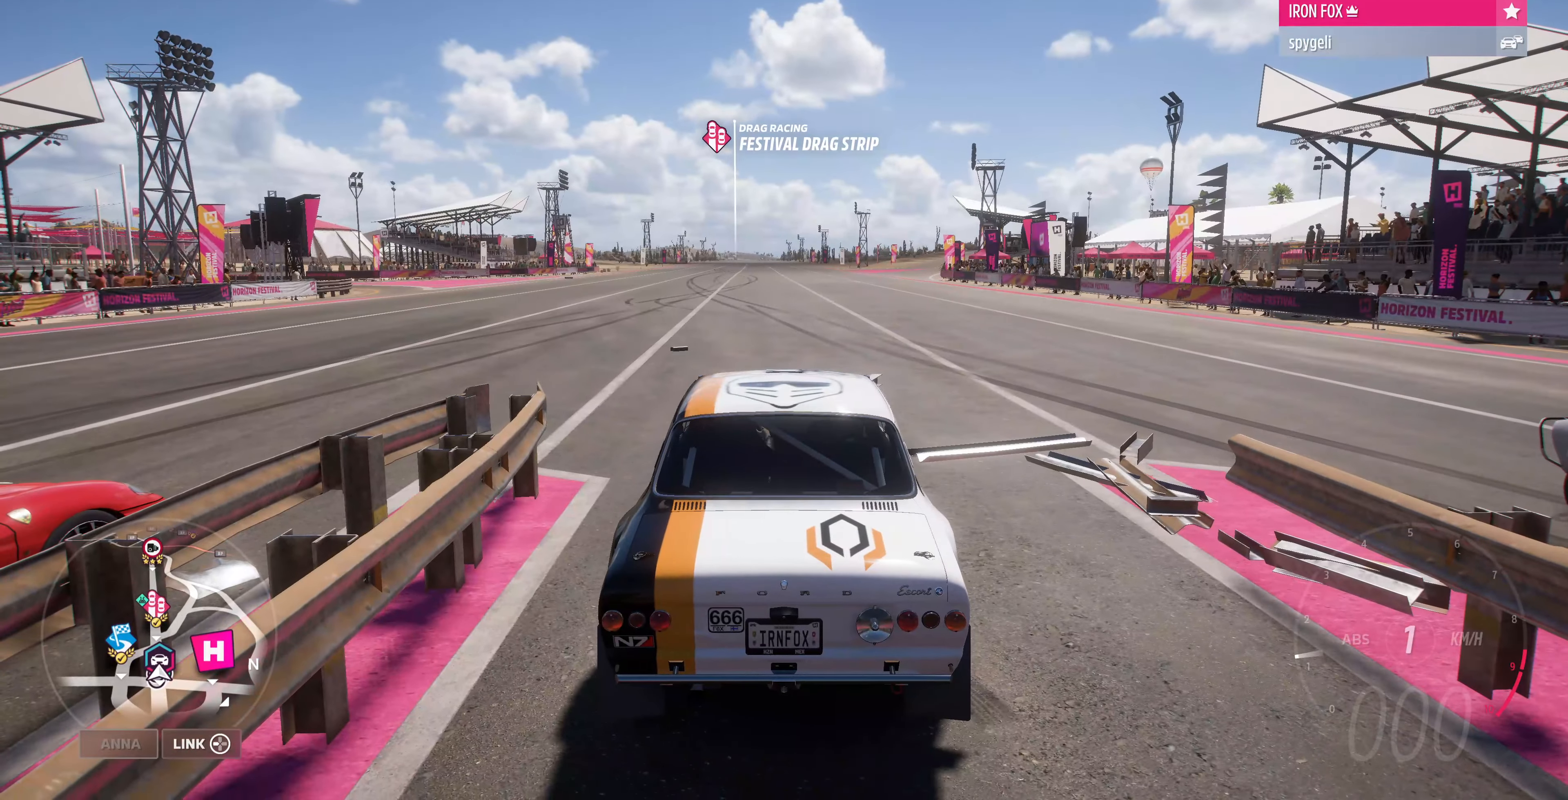
Gameplay with a controller (PlayStation layout); each line is a JSON object with the inputs held at the frame after it. "events" lists button and stick changes between this image and that frame as [ms after this image, input, new state], when the widget could be followed in between.
{"buttons": ["R2"], "left_stick": "center", "right_stick": "center", "events": [[333, "R2", "down"]]}
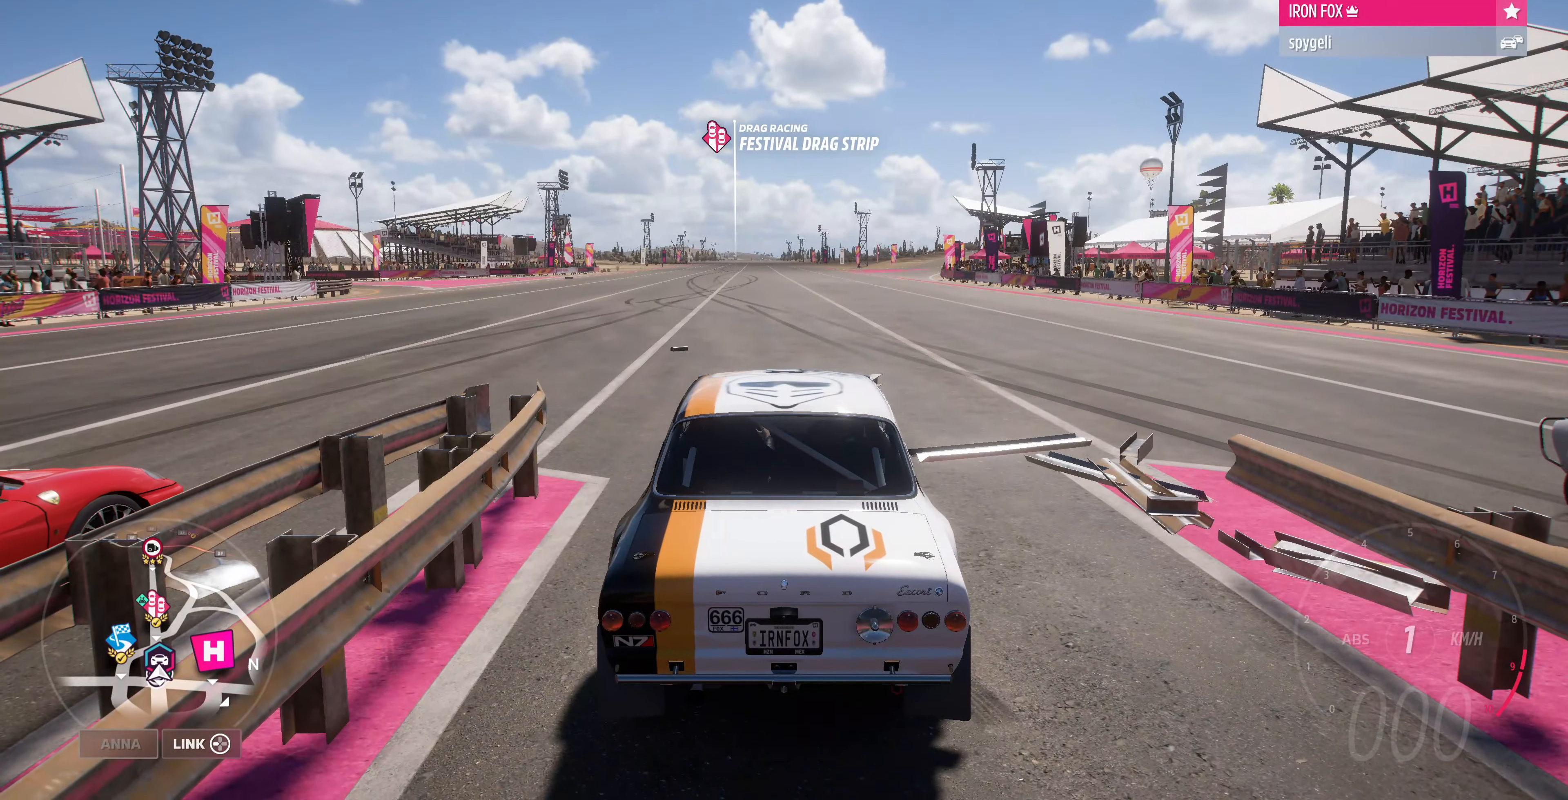
{"buttons": ["R2"], "left_stick": "center", "right_stick": "center", "events": []}
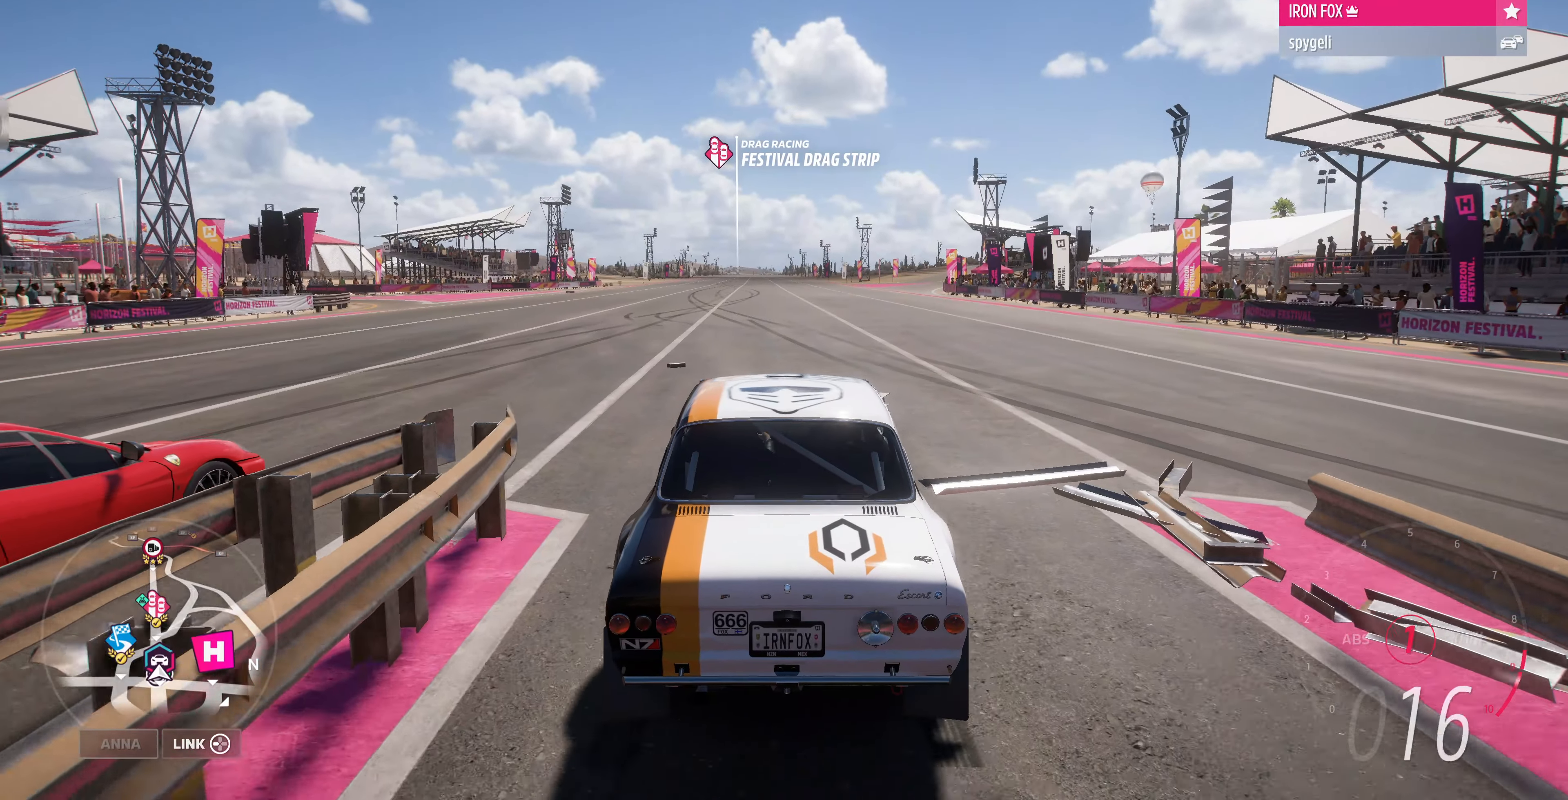
{"buttons": ["R2"], "left_stick": "center", "right_stick": "center", "events": [[267, "left_stick", "right"], [434, "left_stick", "center"]]}
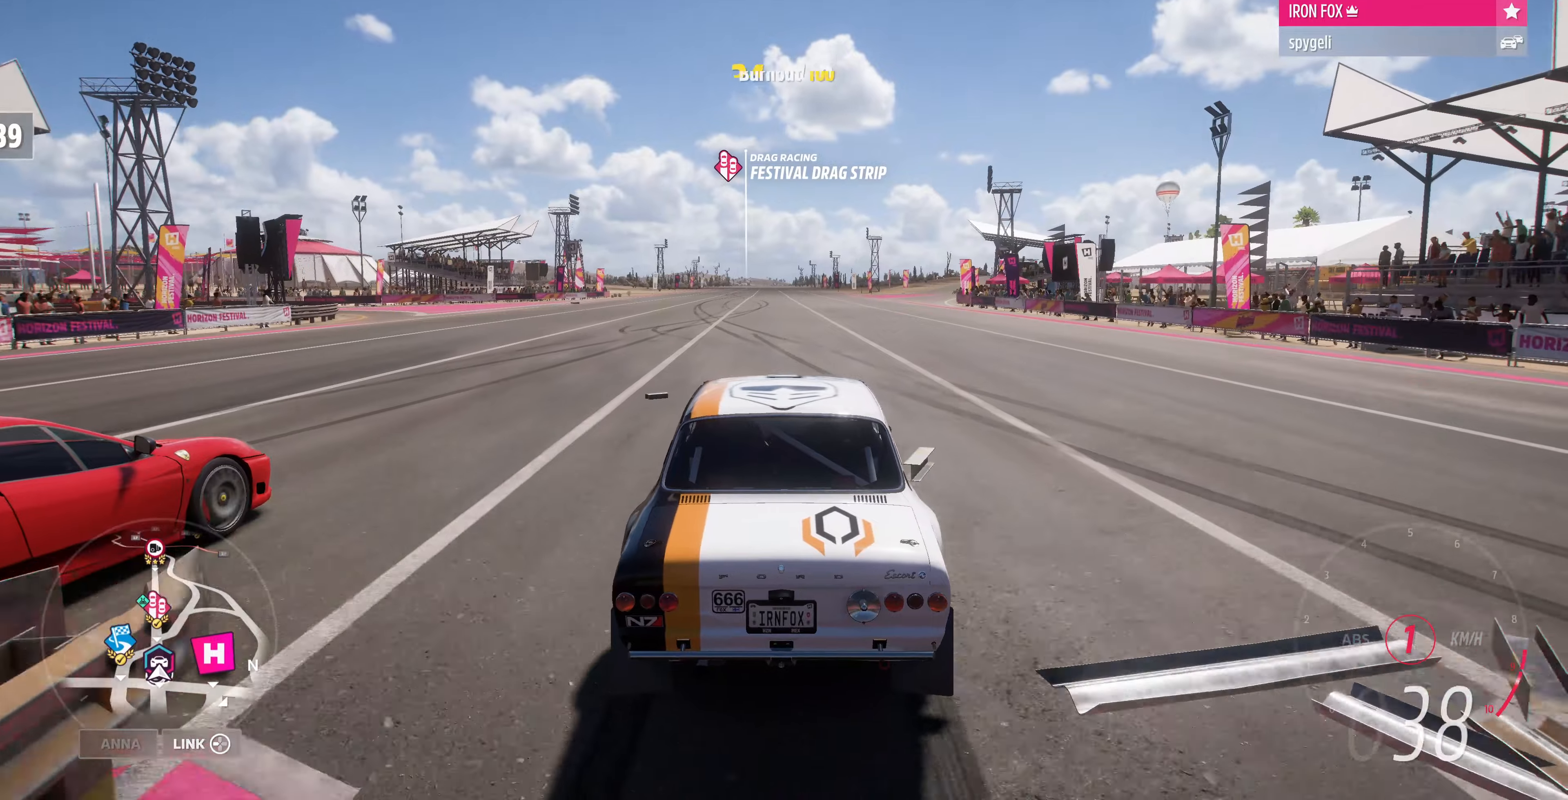
{"buttons": ["R2"], "left_stick": "center", "right_stick": "down", "events": [[67, "right_stick", "down"]]}
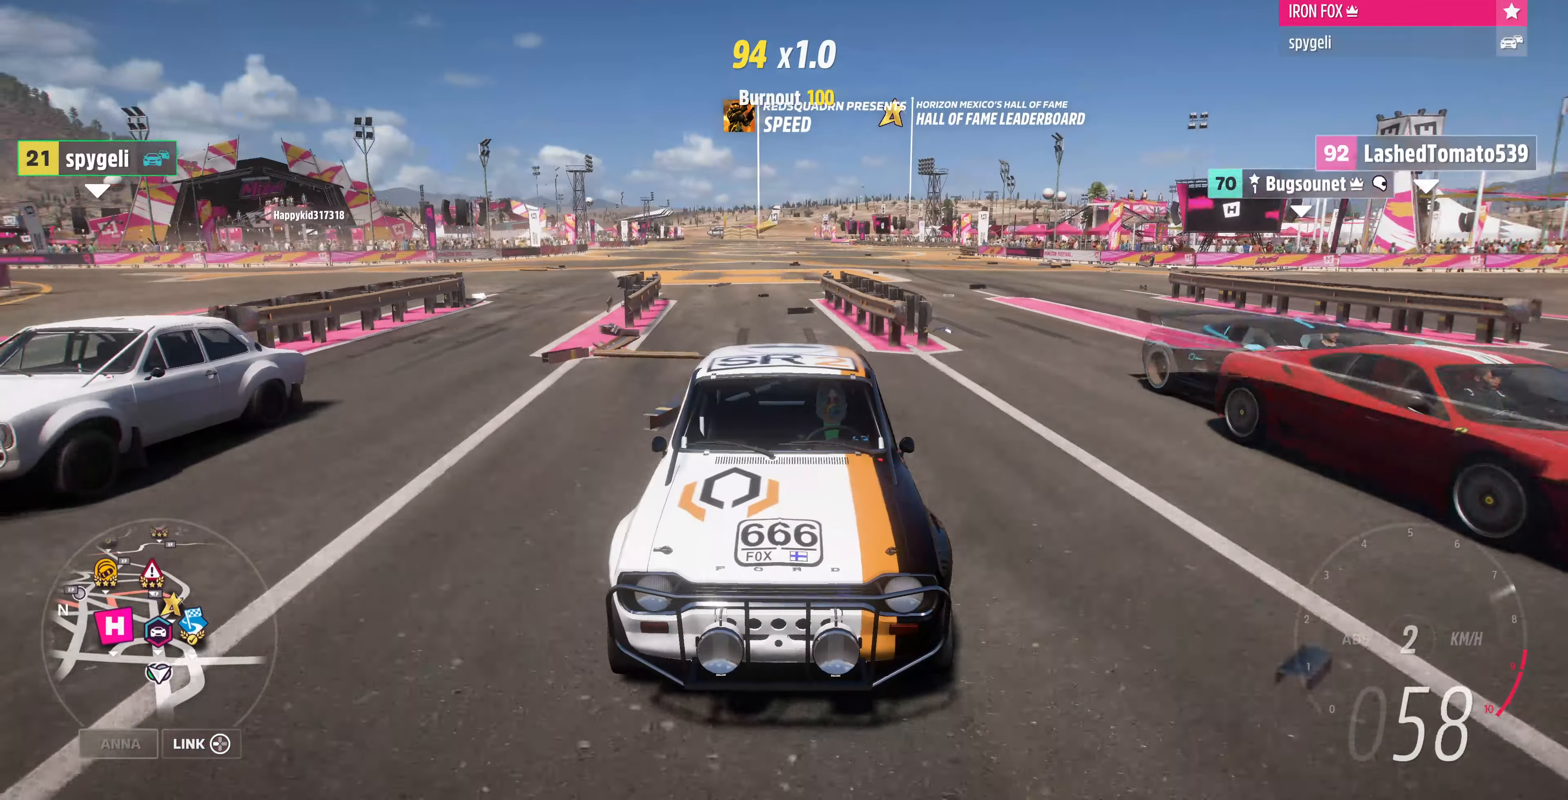
{"buttons": ["R2"], "left_stick": "center", "right_stick": "down", "events": [[200, "left_stick", "left"], [434, "left_stick", "center"]]}
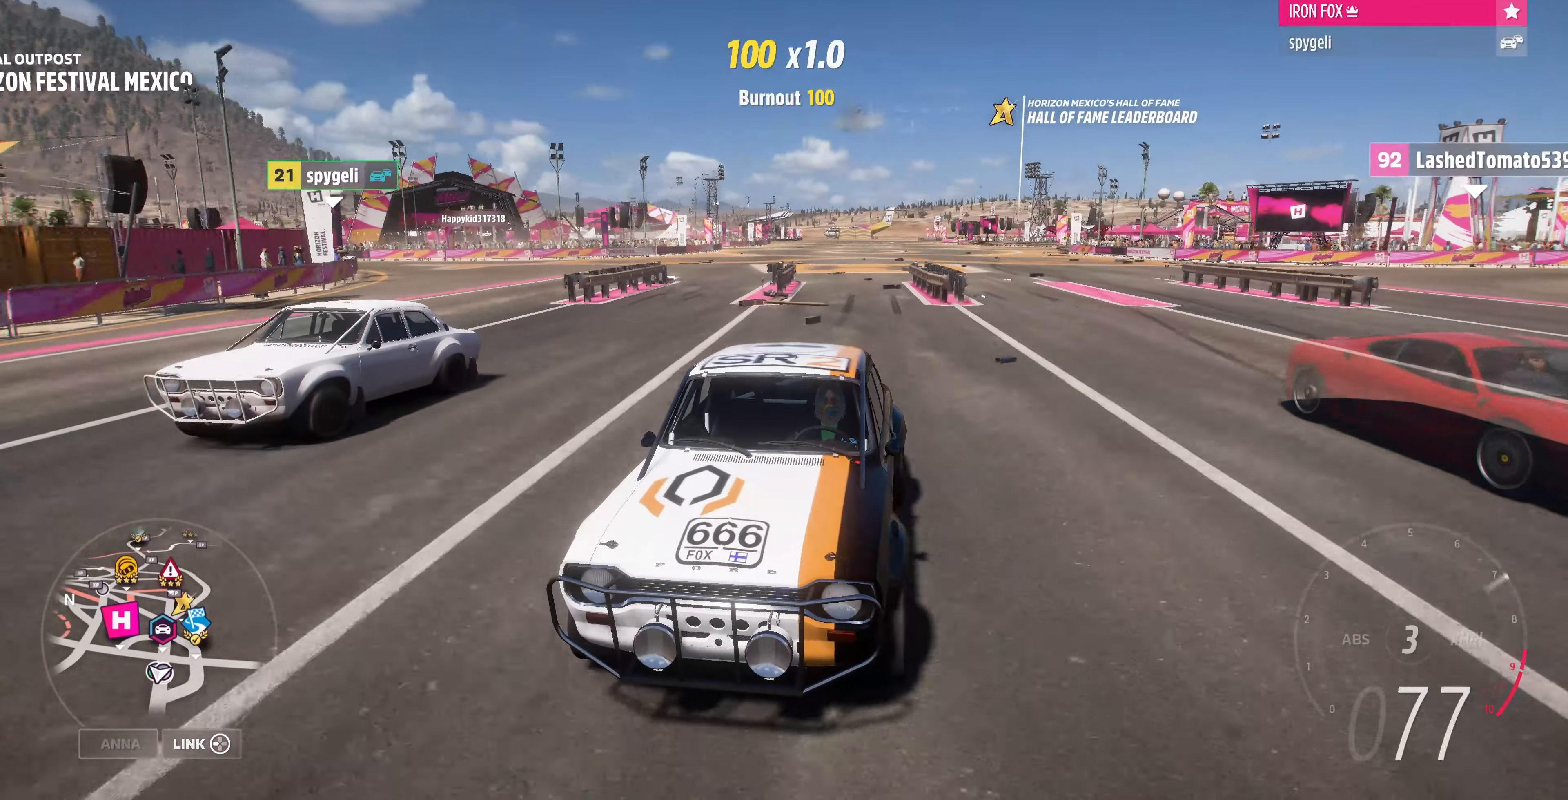
{"buttons": ["R2"], "left_stick": "left", "right_stick": "center", "events": [[367, "right_stick", "center"], [467, "left_stick", "left"]]}
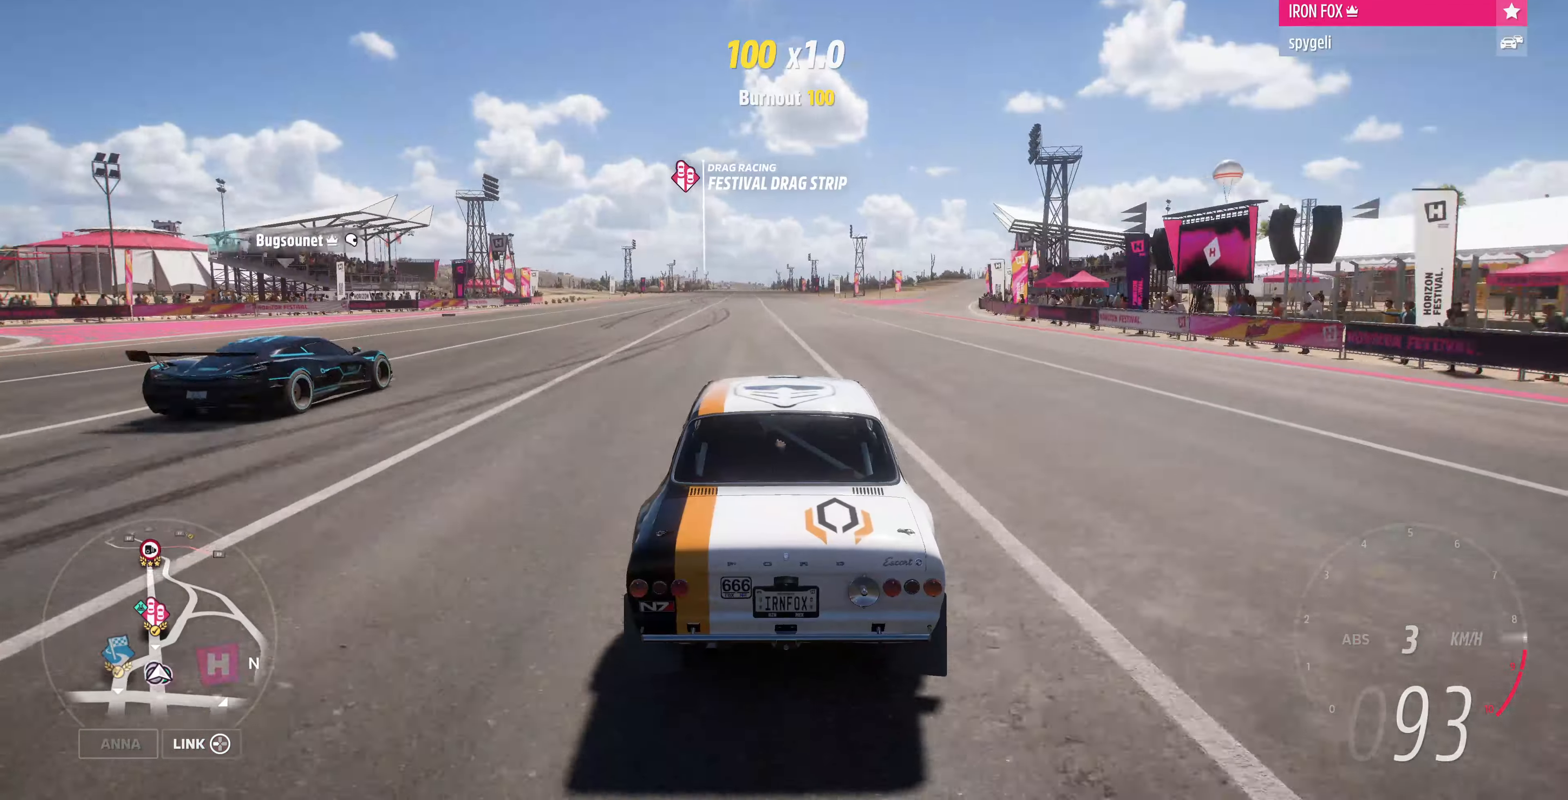
{"buttons": ["R2"], "left_stick": "center", "right_stick": "down", "events": [[67, "left_stick", "center"], [234, "right_stick", "down"], [267, "left_stick", "left"], [467, "left_stick", "center"]]}
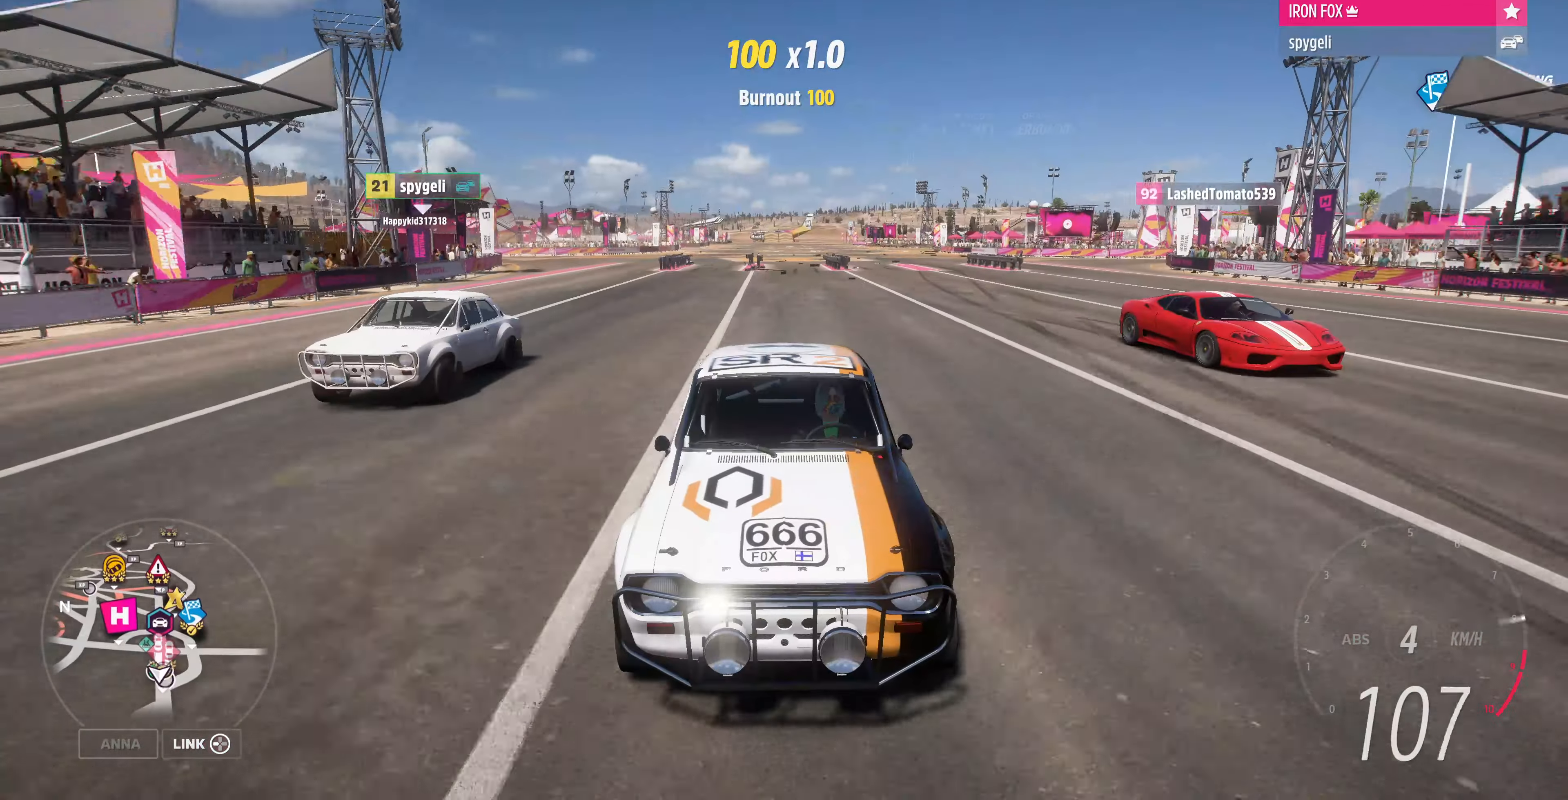
{"buttons": ["R2"], "left_stick": "center", "right_stick": "down", "events": []}
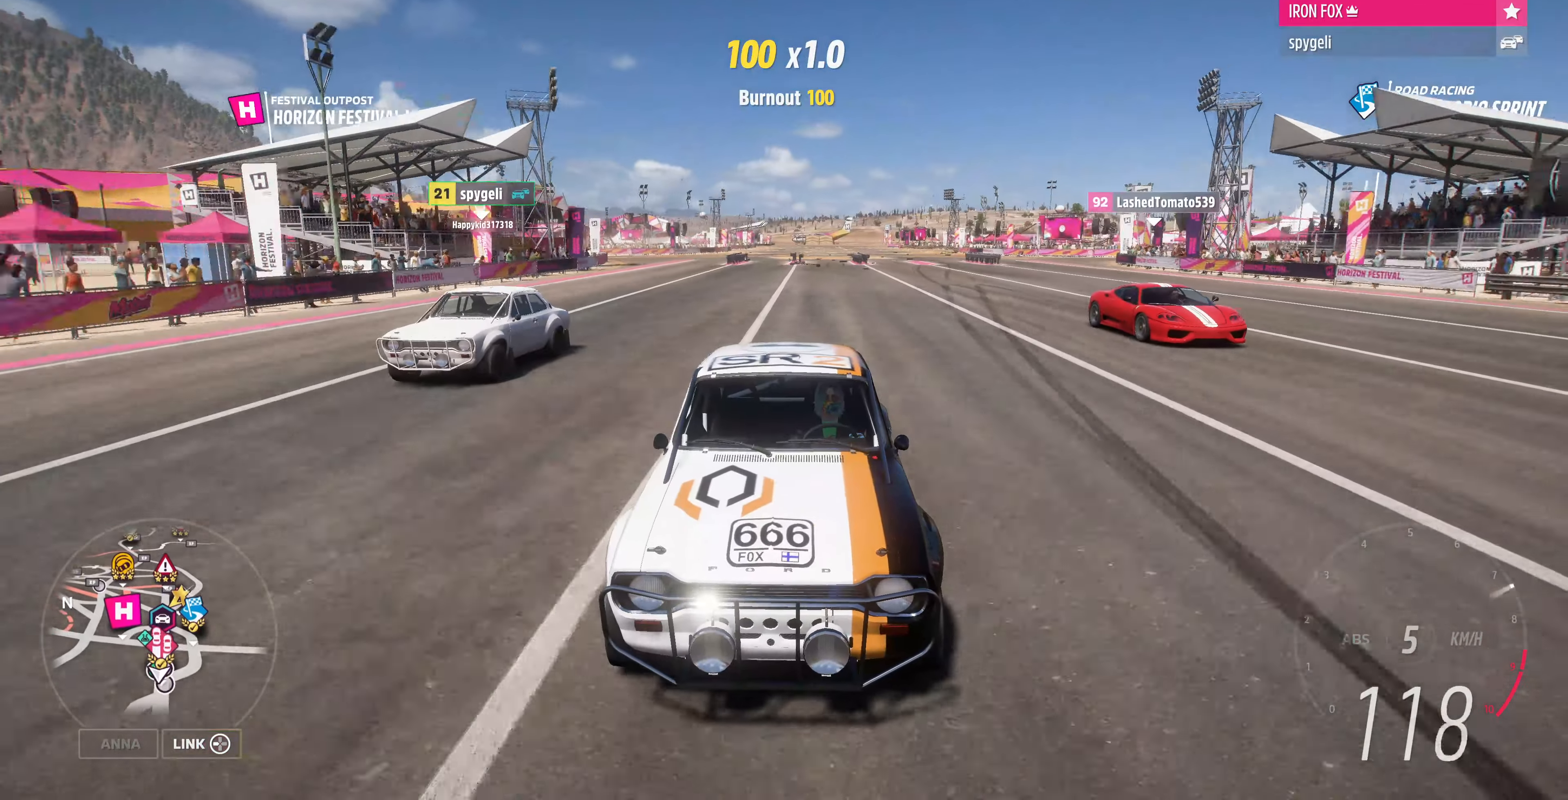
{"buttons": ["R2"], "left_stick": "center", "right_stick": "center", "events": [[400, "left_stick", "right"], [400, "right_stick", "center"], [467, "left_stick", "center"]]}
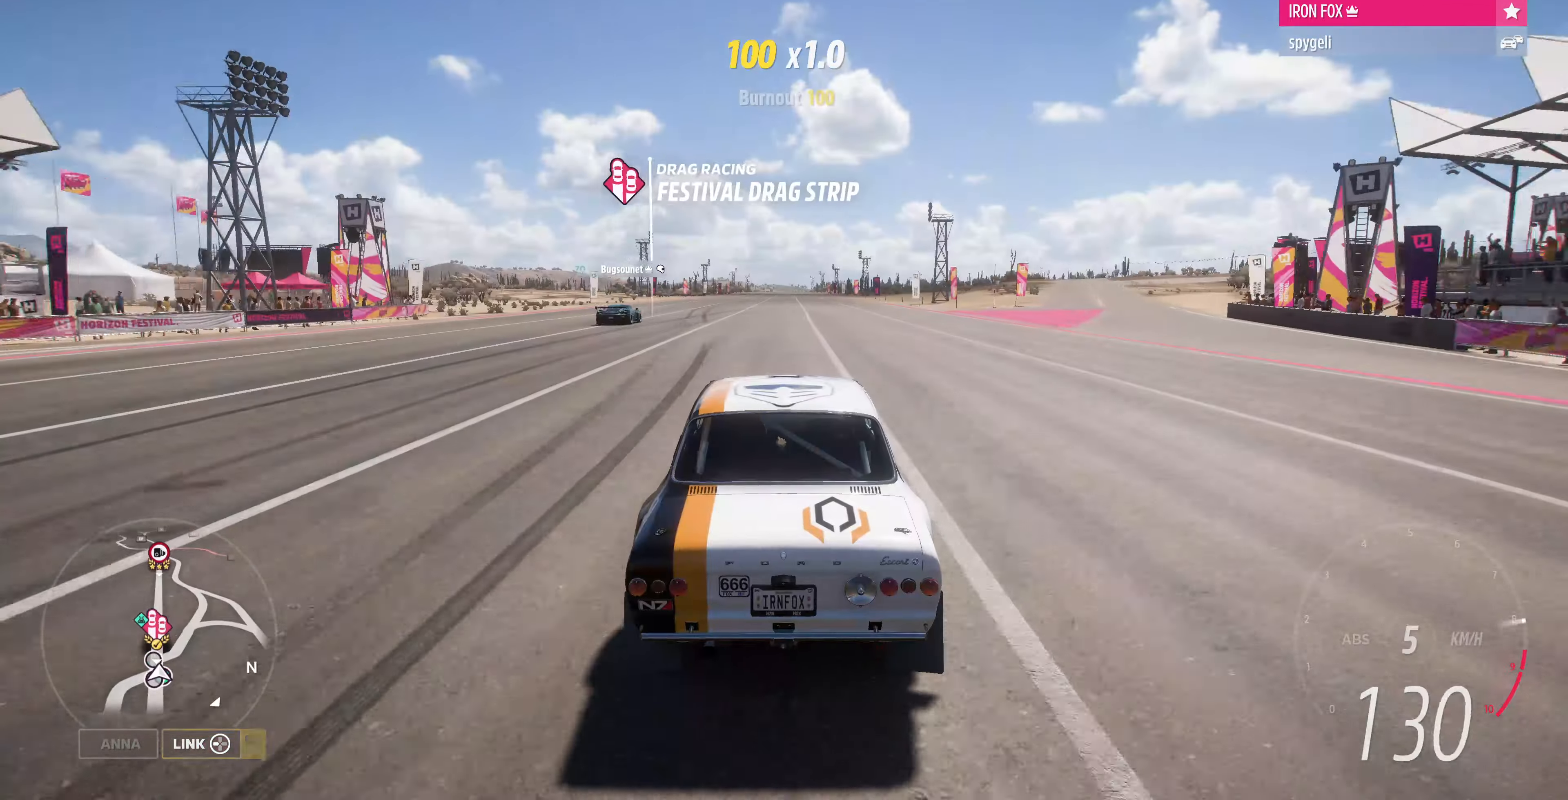
{"buttons": ["R2"], "left_stick": "center", "right_stick": "down-right", "events": [[334, "right_stick", "down-right"]]}
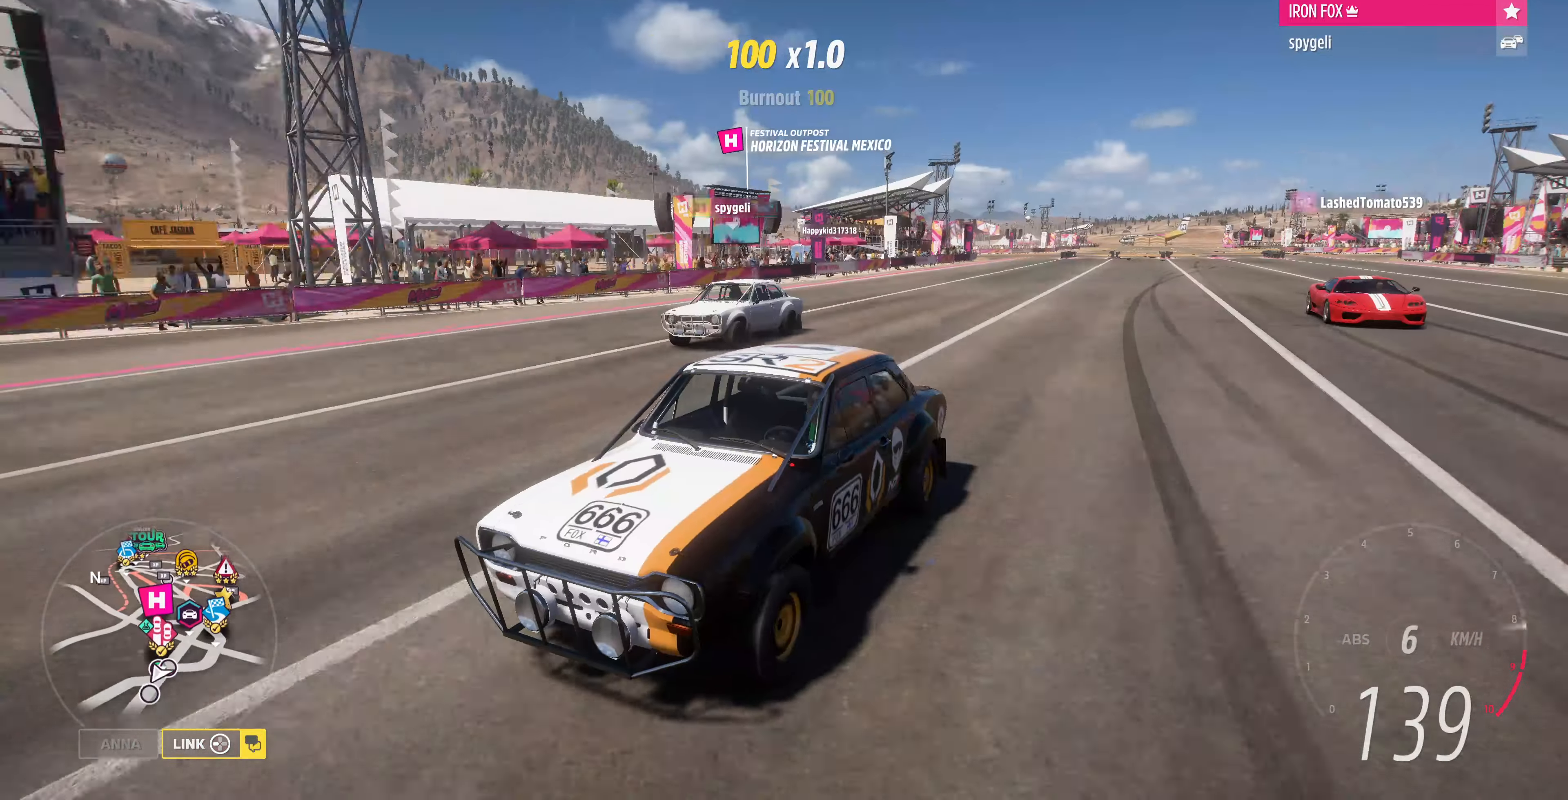
{"buttons": ["R2"], "left_stick": "center", "right_stick": "down-right", "events": []}
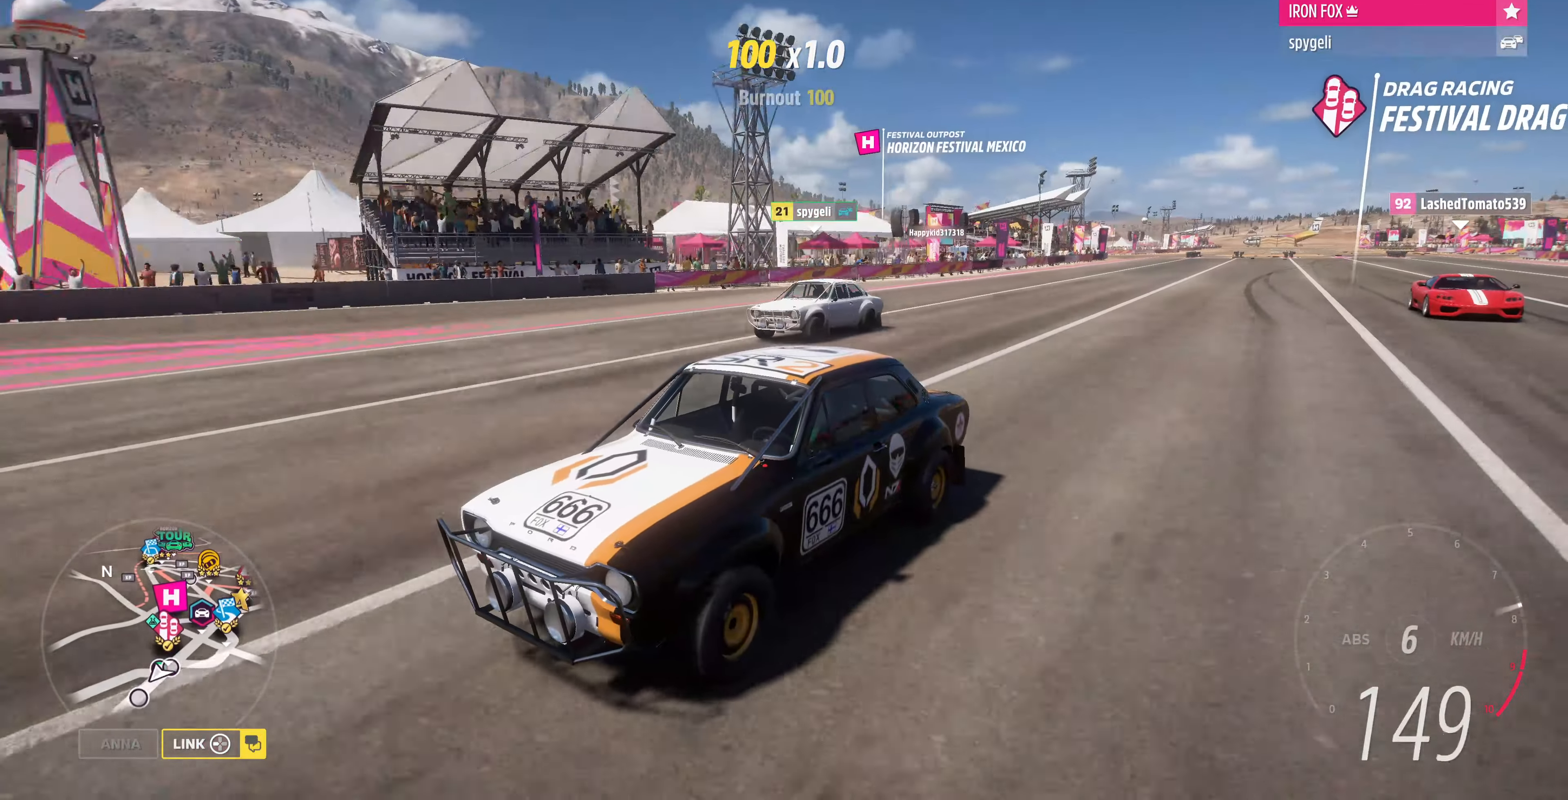
{"buttons": ["R2"], "left_stick": "center", "right_stick": "down", "events": [[167, "left_stick", "right"], [267, "left_stick", "center"], [467, "right_stick", "down"]]}
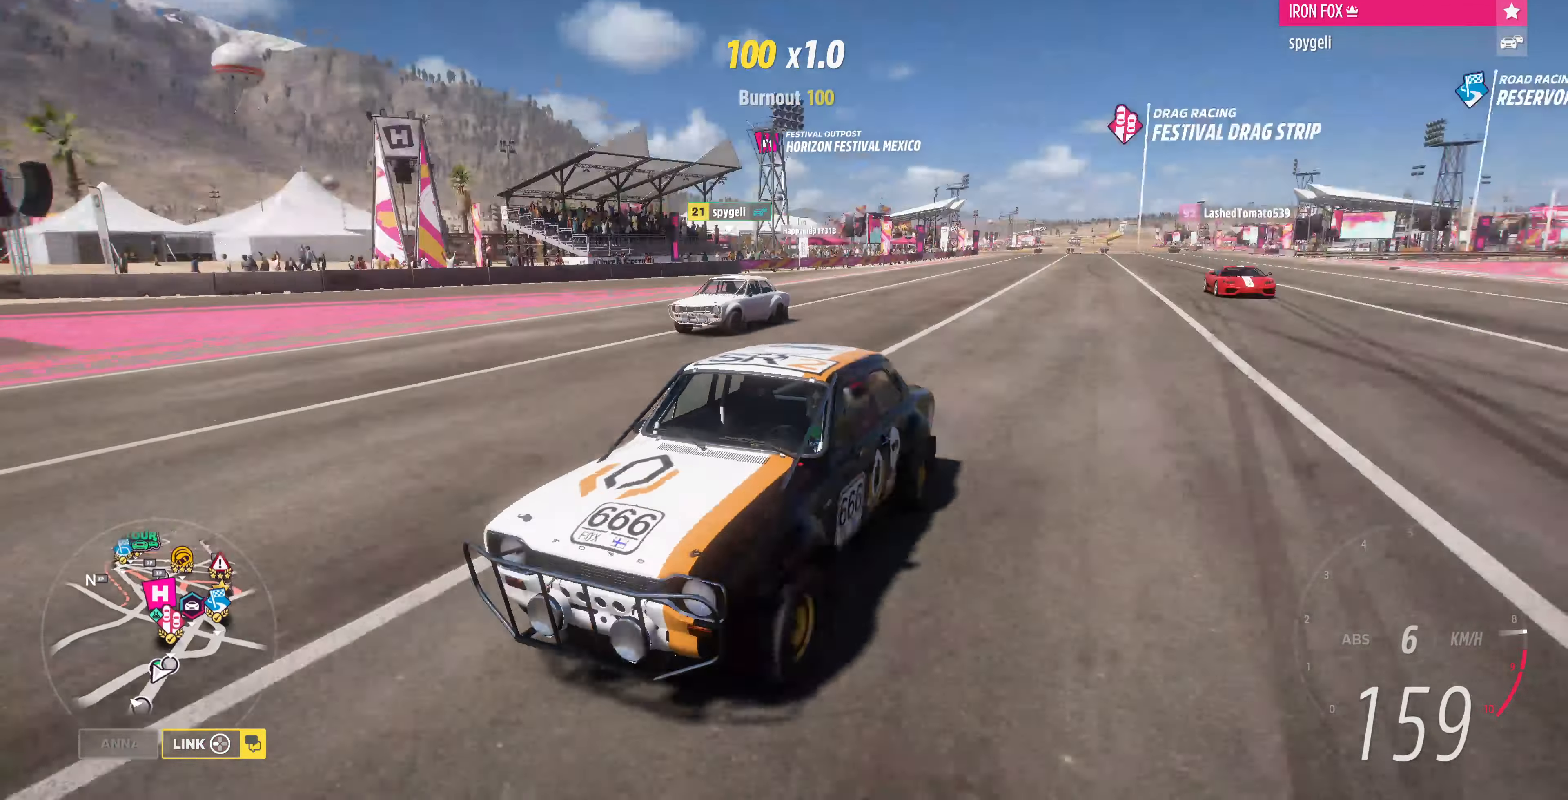
{"buttons": ["R2"], "left_stick": "center", "right_stick": "down", "events": []}
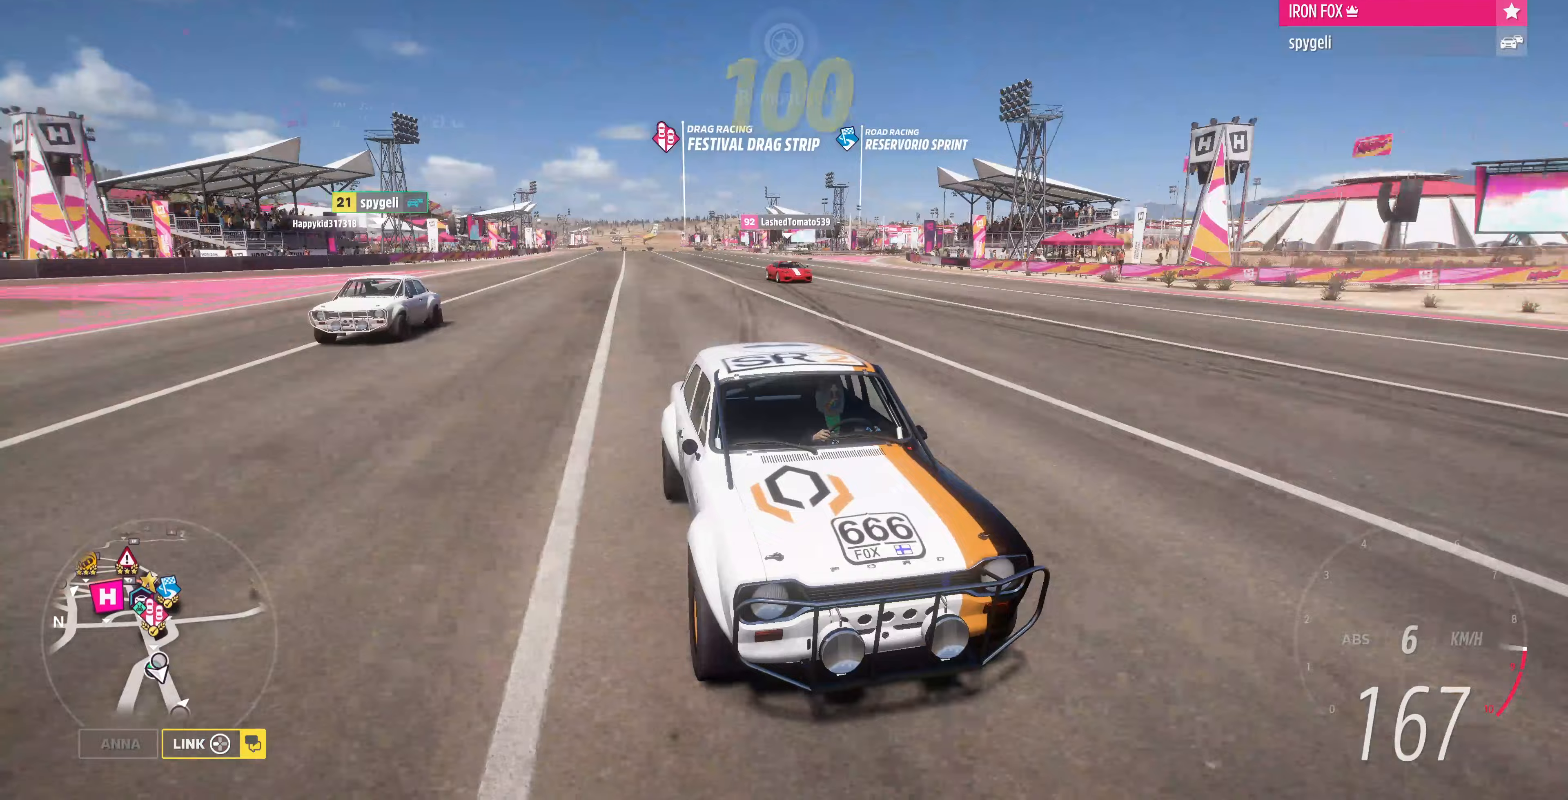
{"buttons": ["R2"], "left_stick": "center", "right_stick": "down", "events": []}
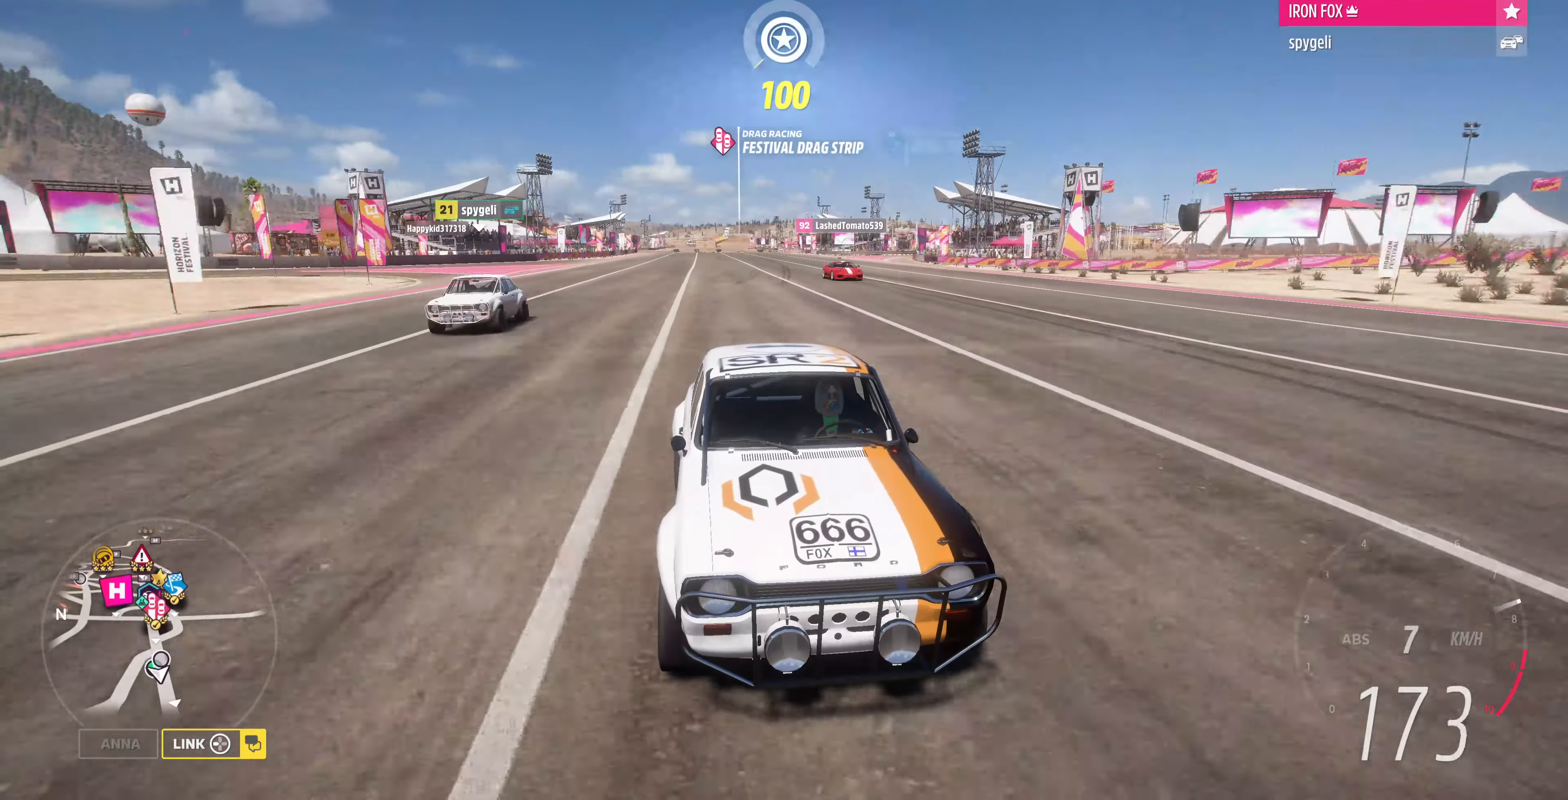
{"buttons": ["R2"], "left_stick": "center", "right_stick": "center", "events": [[167, "right_stick", "center"]]}
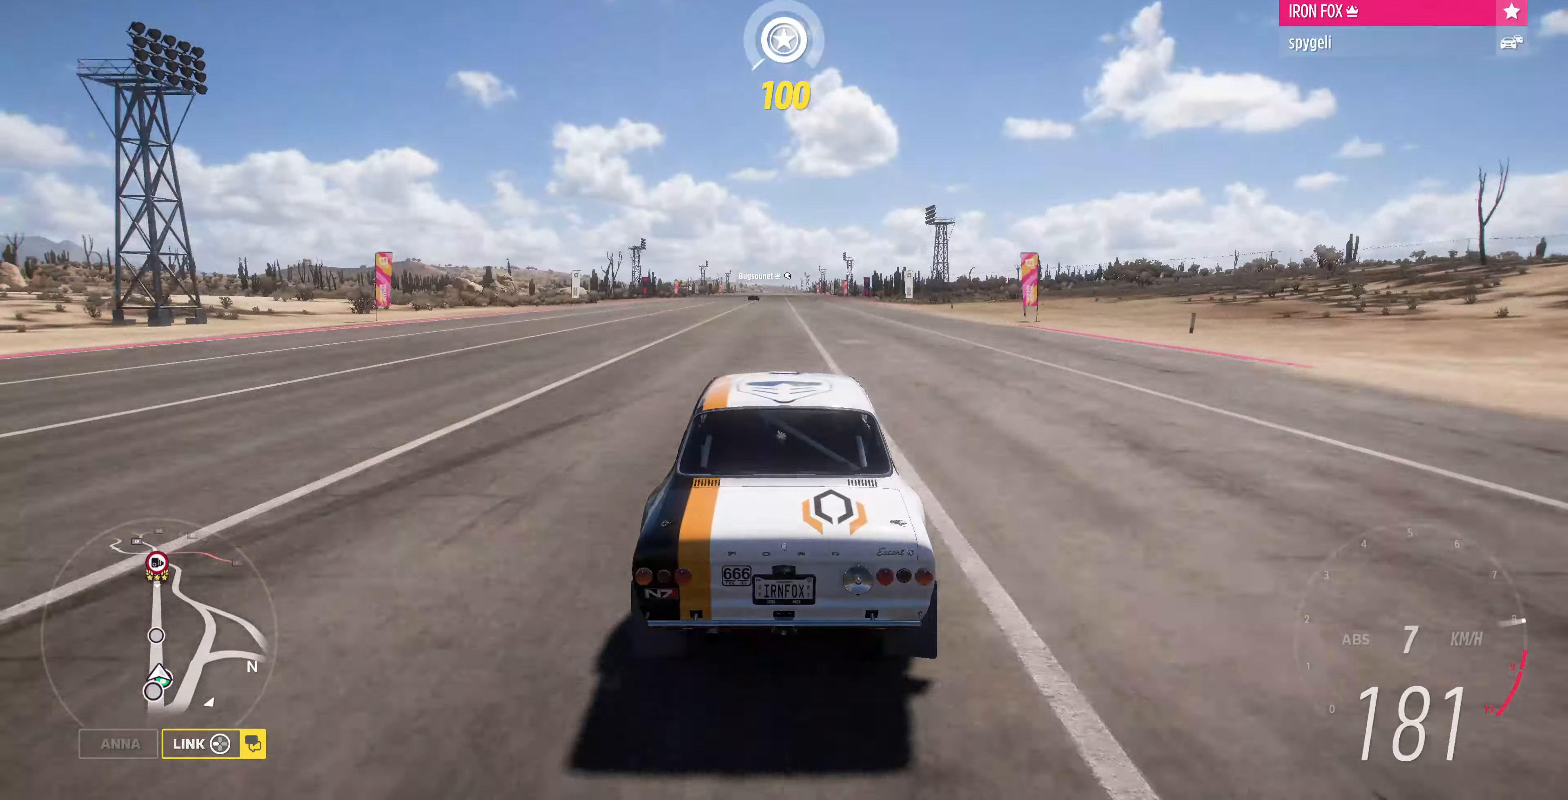
{"buttons": ["R2"], "left_stick": "center", "right_stick": "down", "events": [[133, "right_stick", "down"]]}
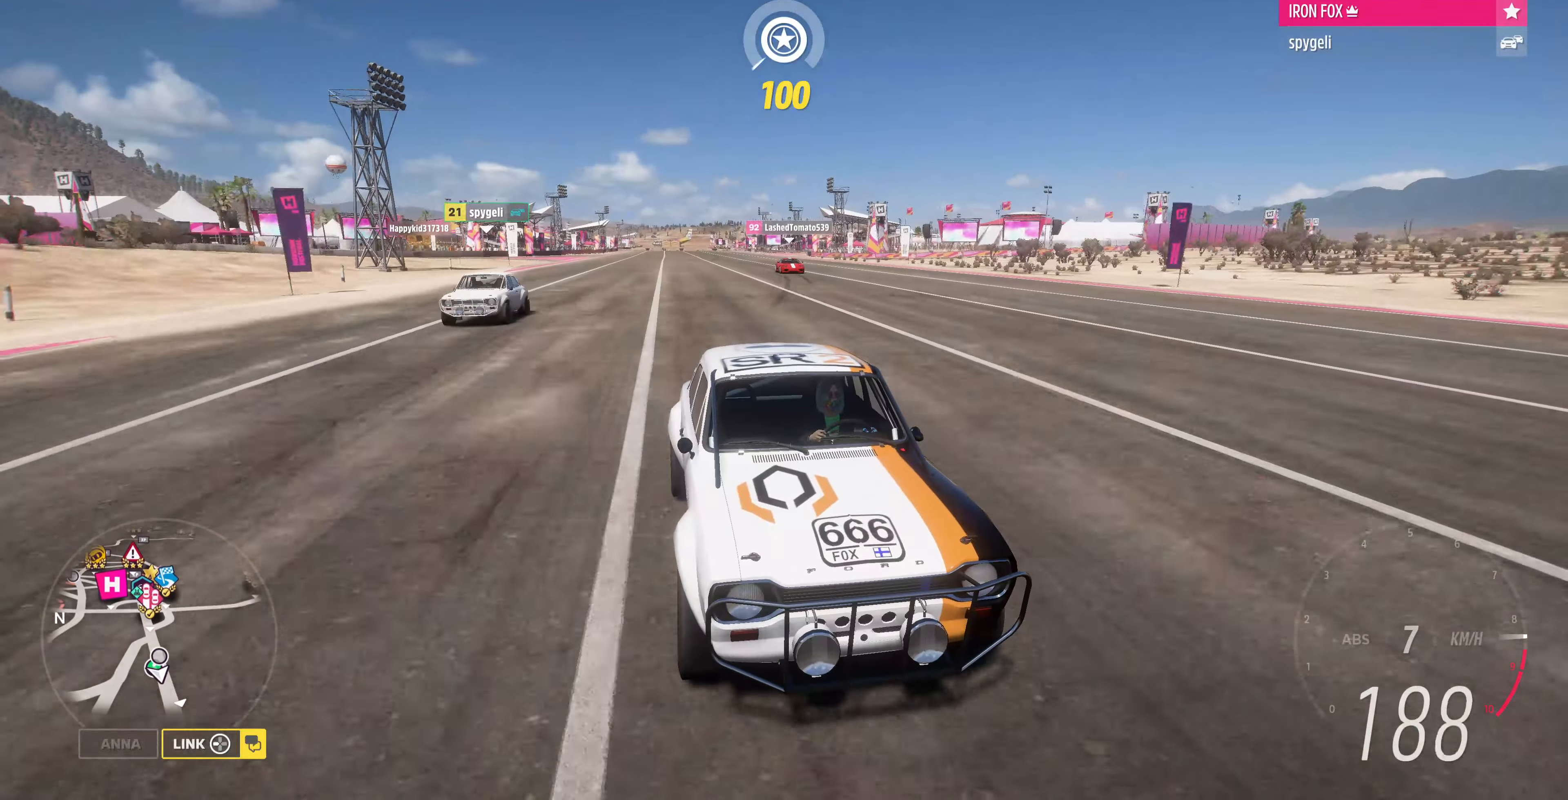
{"buttons": ["R2"], "left_stick": "center", "right_stick": "down", "events": []}
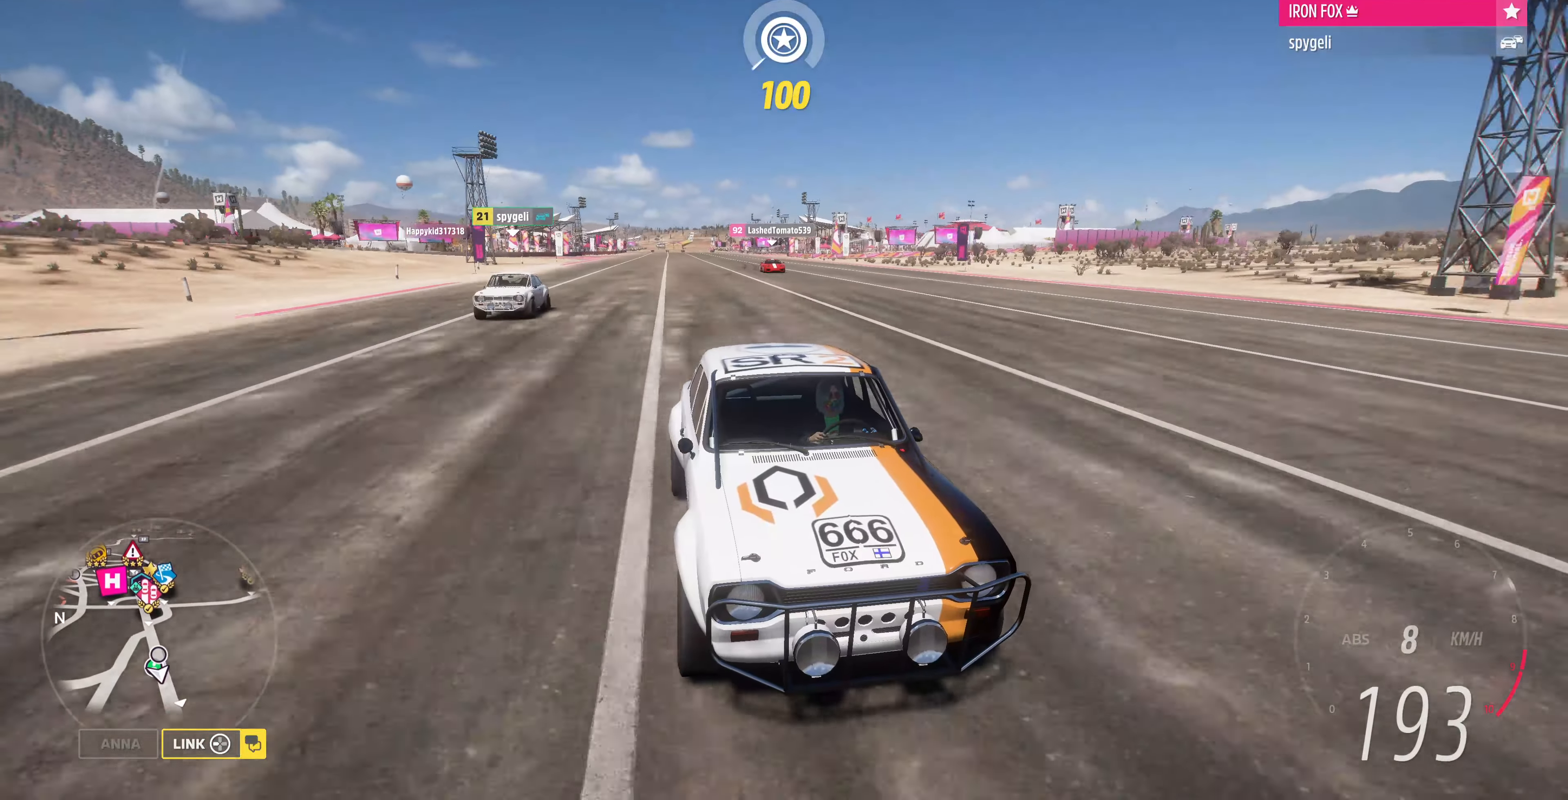
{"buttons": ["R2"], "left_stick": "center", "right_stick": "down", "events": []}
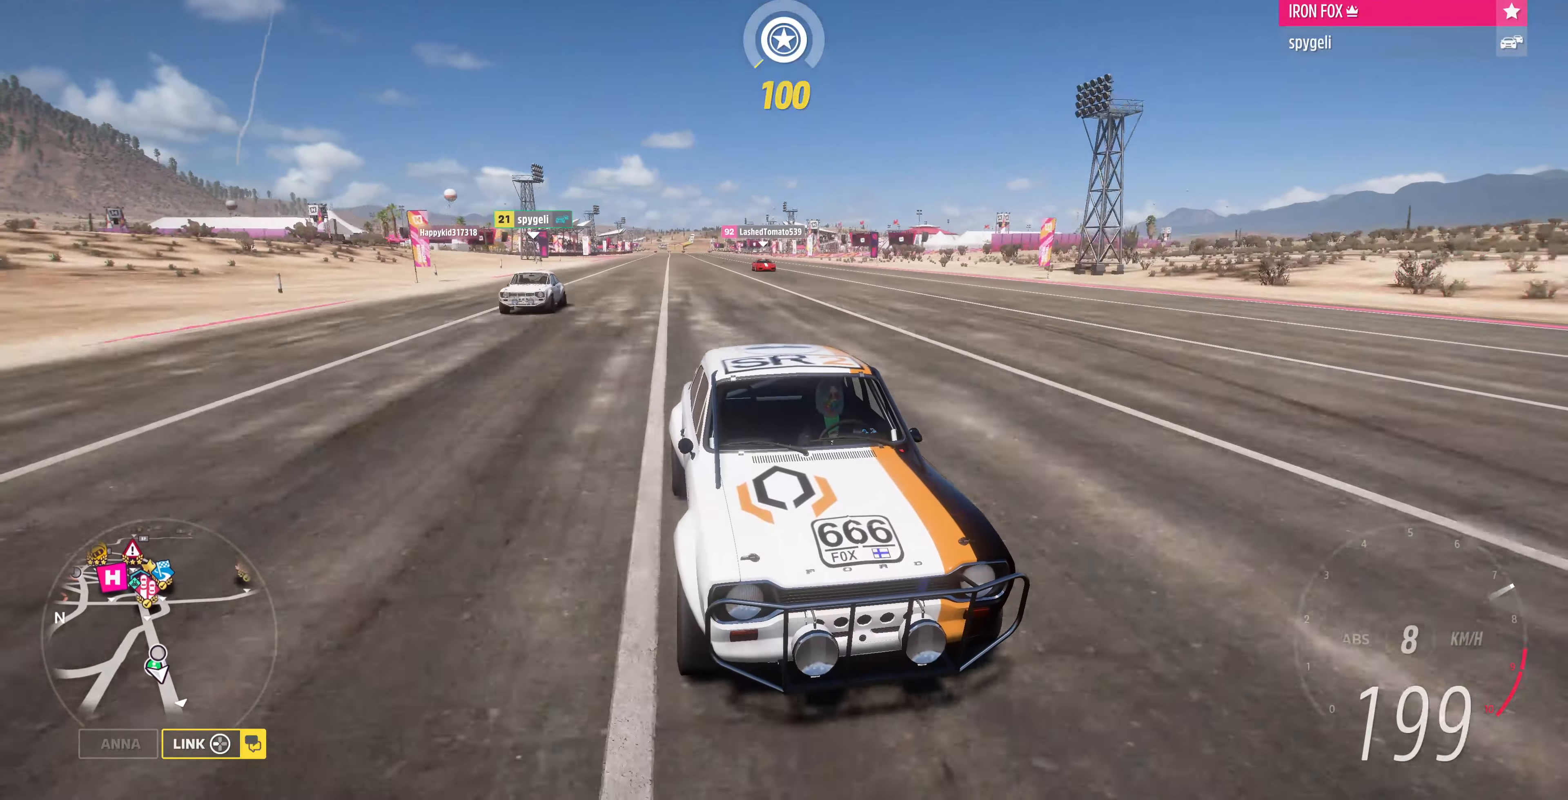
{"buttons": ["R2"], "left_stick": "center", "right_stick": "down", "events": []}
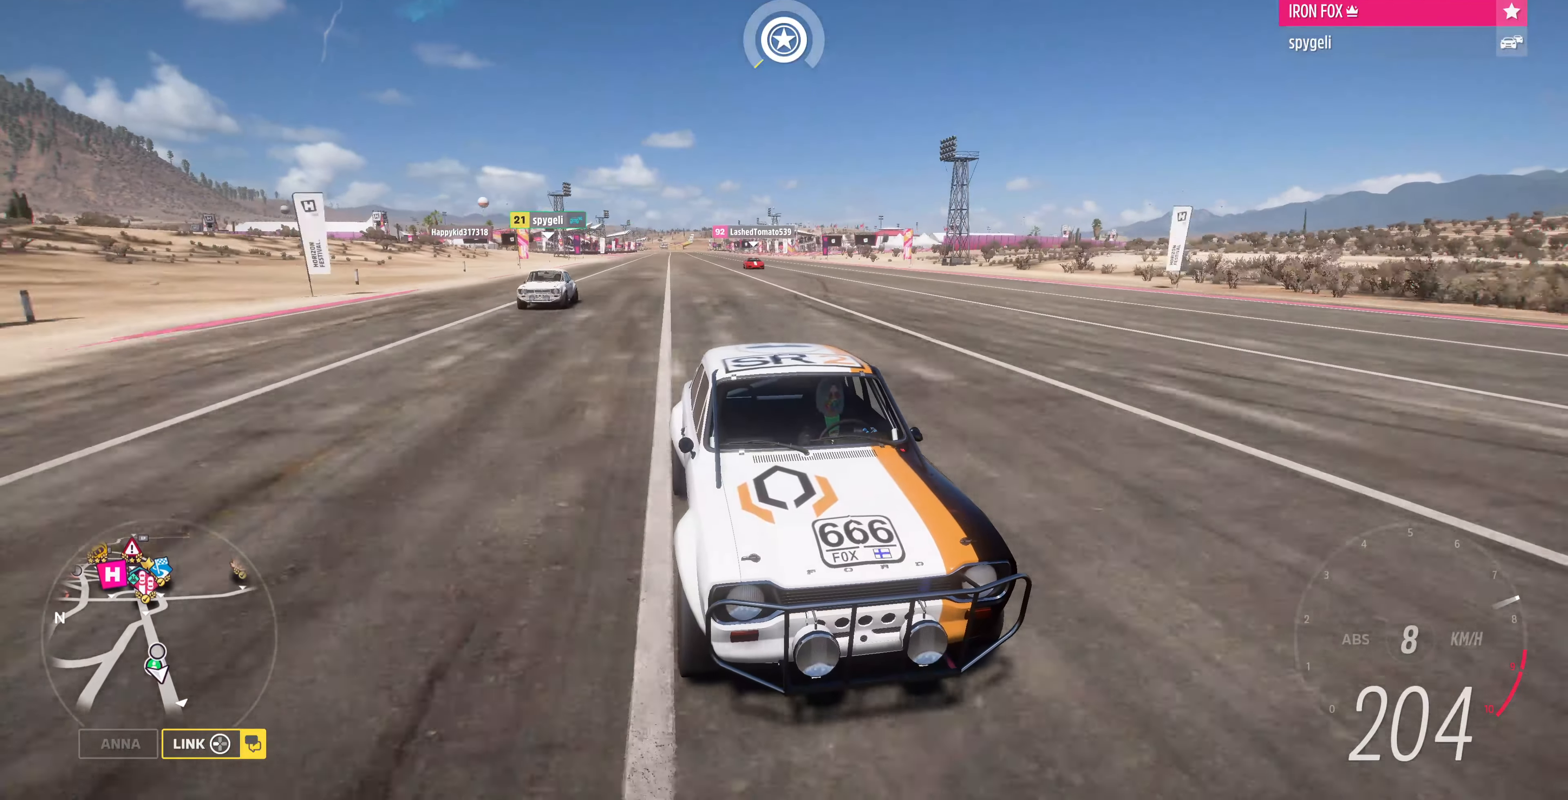
{"buttons": ["R2"], "left_stick": "center", "right_stick": "center", "events": [[200, "right_stick", "center"]]}
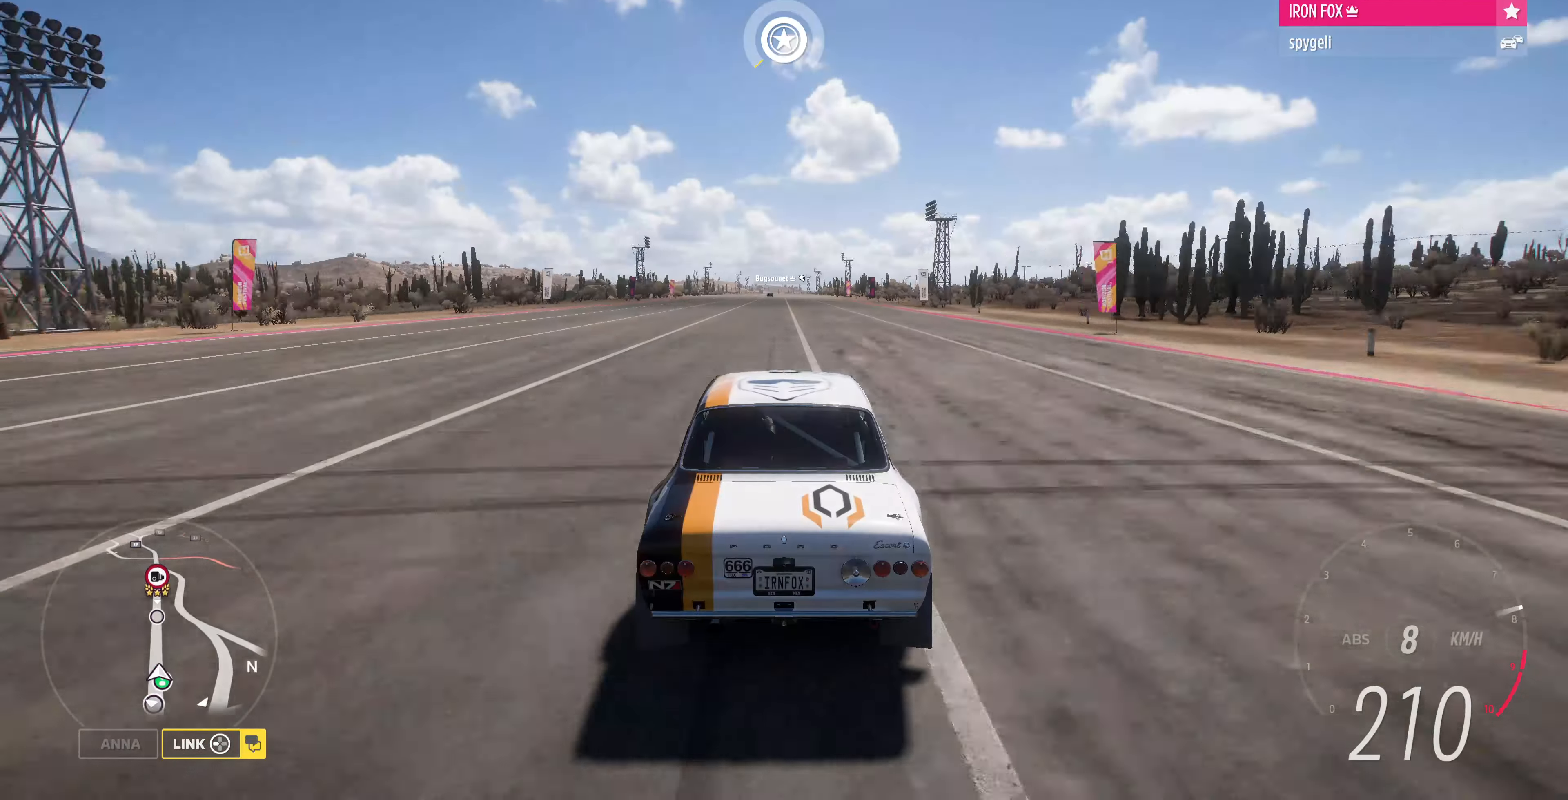
{"buttons": ["R2"], "left_stick": "center", "right_stick": "down", "events": [[33, "right_stick", "down"]]}
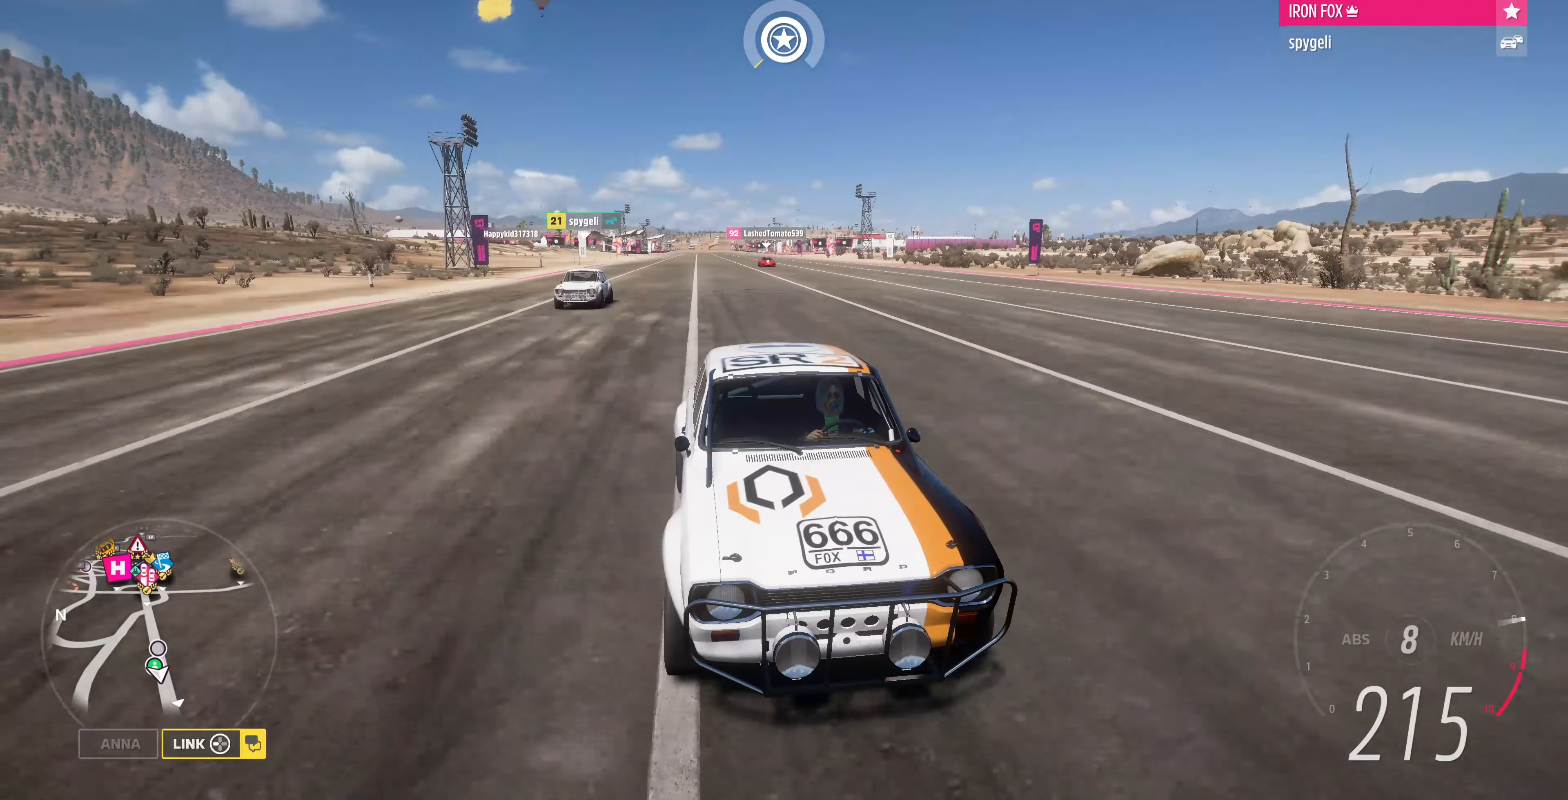
{"buttons": ["R2"], "left_stick": "left", "right_stick": "down", "events": [[400, "left_stick", "left"]]}
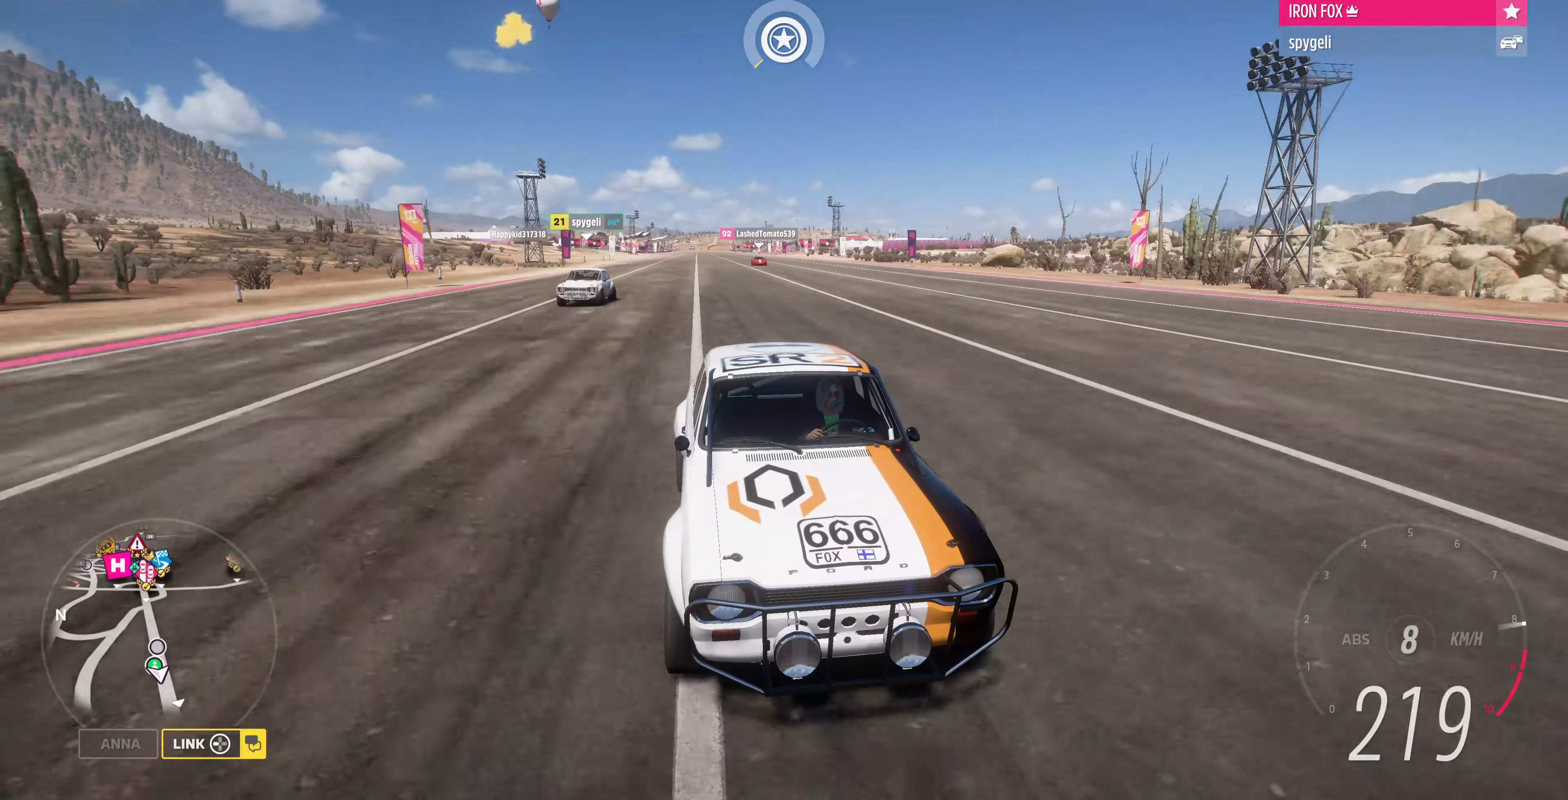
{"buttons": ["R2"], "left_stick": "center", "right_stick": "center", "events": [[33, "left_stick", "center"], [300, "right_stick", "center"]]}
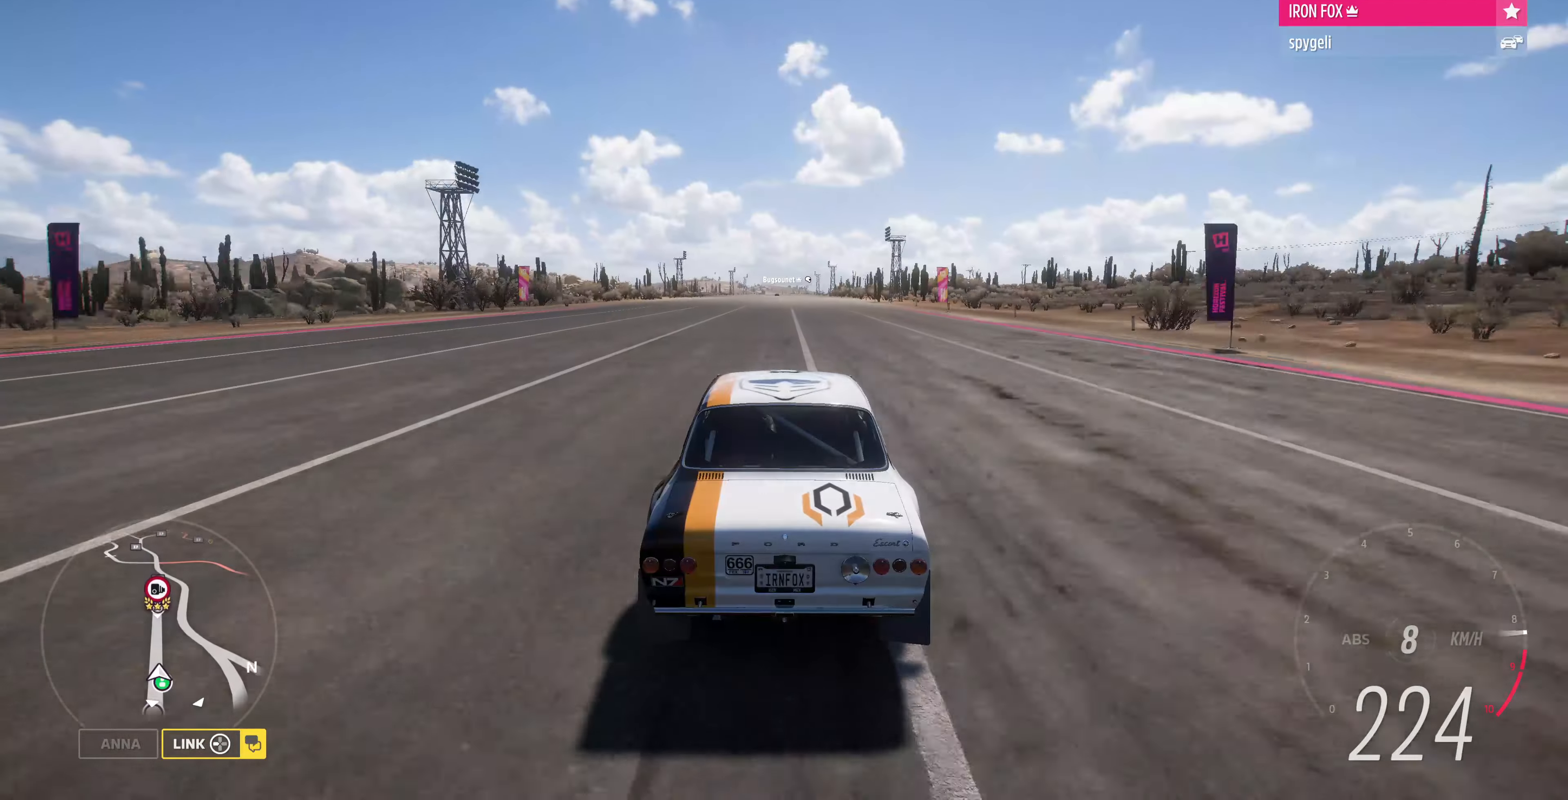
{"buttons": ["R2"], "left_stick": "center", "right_stick": "down", "events": [[233, "right_stick", "down"], [433, "left_stick", "right"], [500, "left_stick", "center"]]}
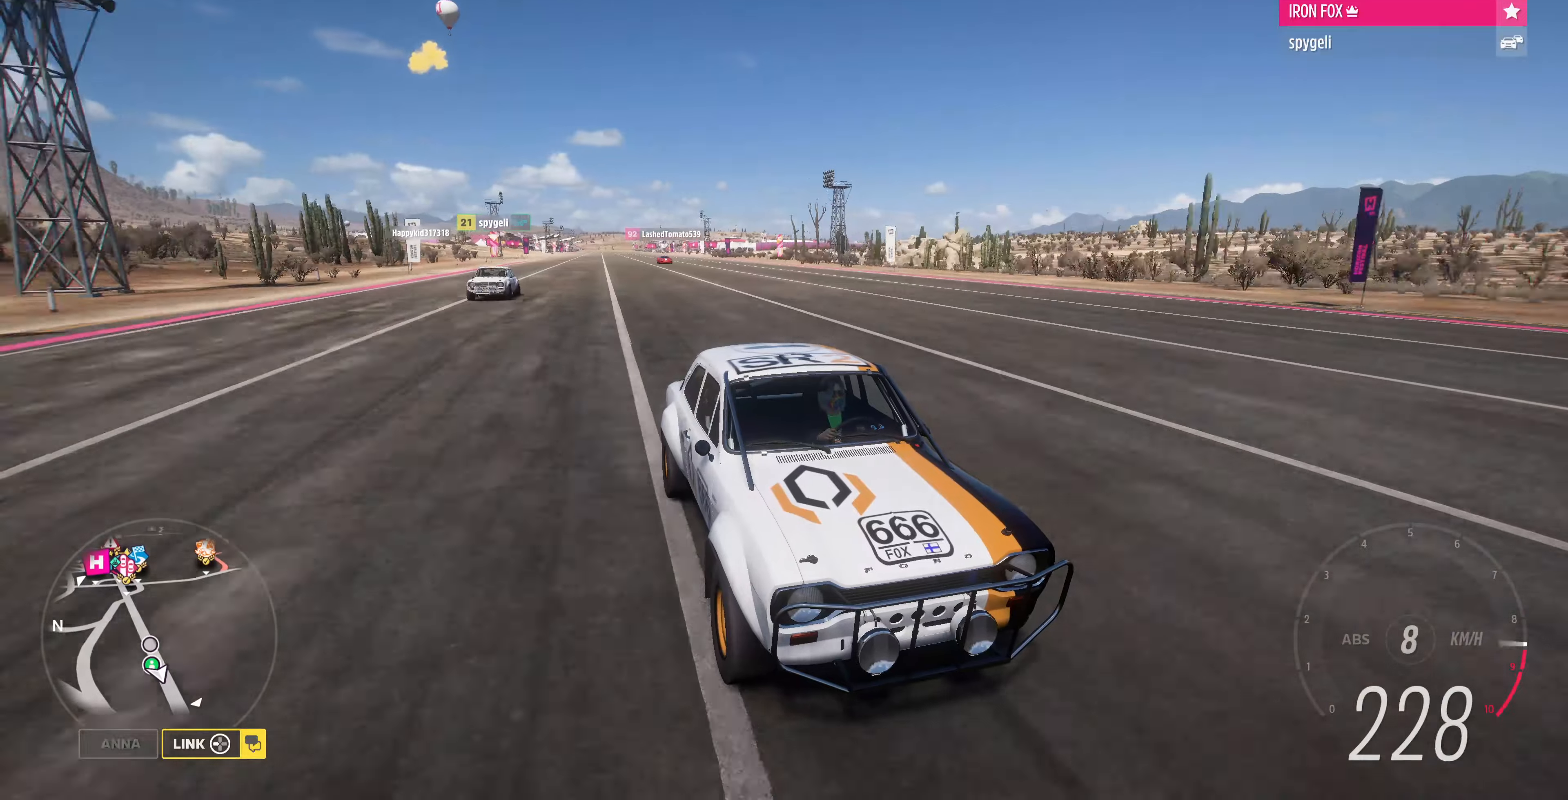
{"buttons": ["R2"], "left_stick": "center", "right_stick": "down", "events": []}
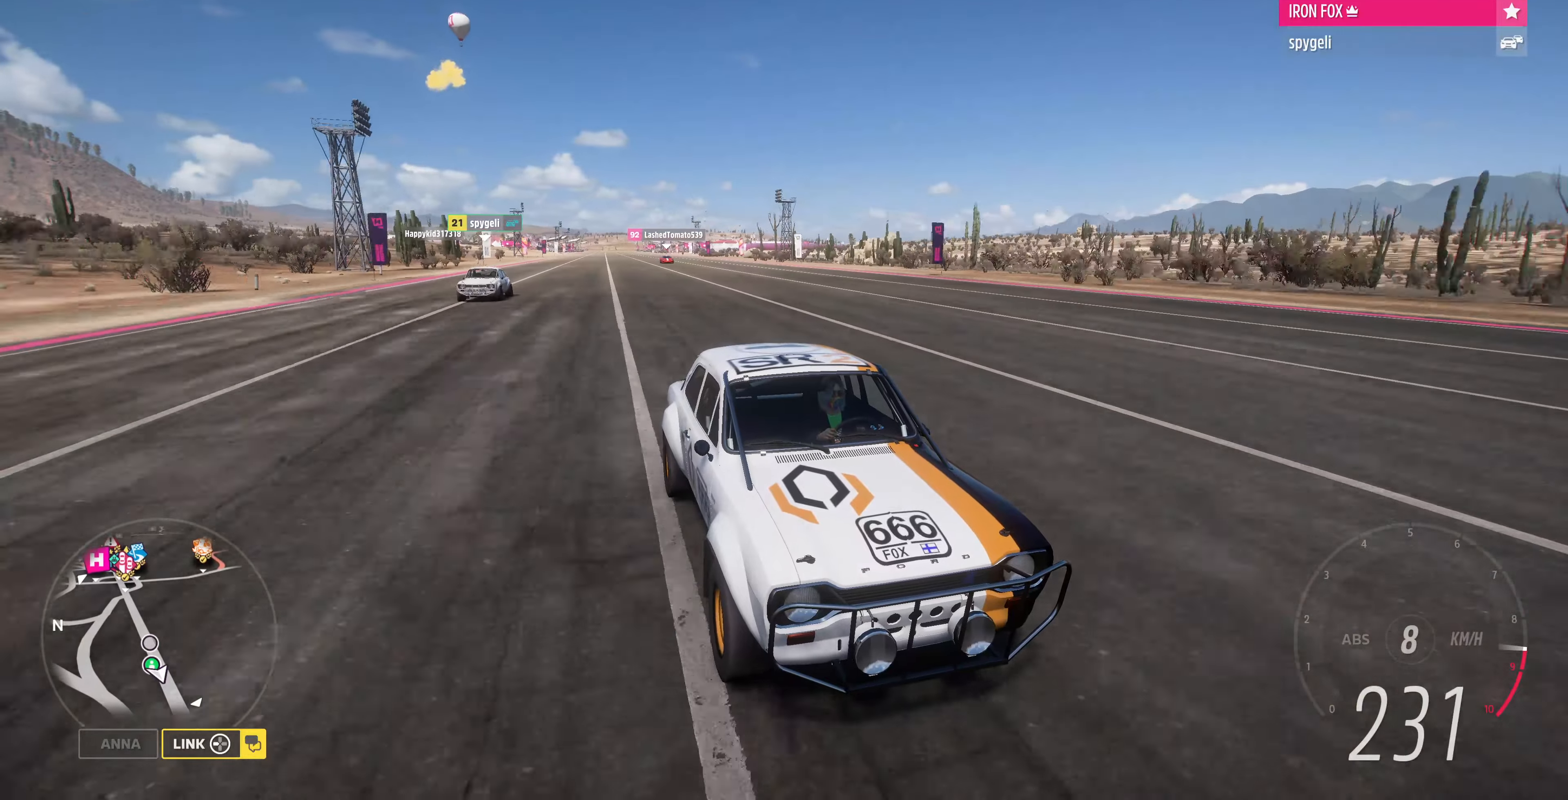
{"buttons": ["R2"], "left_stick": "center", "right_stick": "down", "events": []}
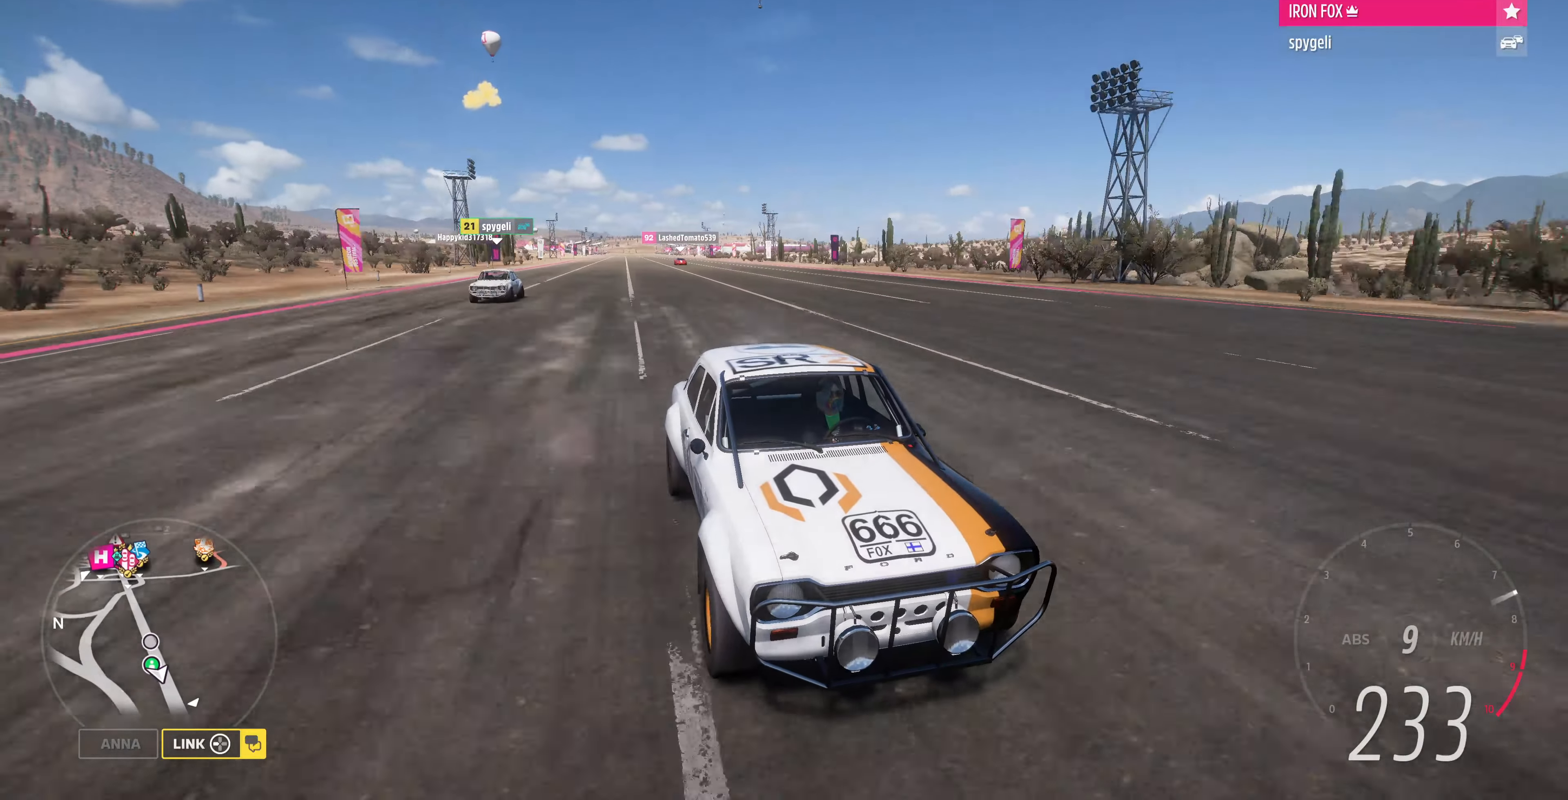
{"buttons": ["R2"], "left_stick": "center", "right_stick": "down", "events": []}
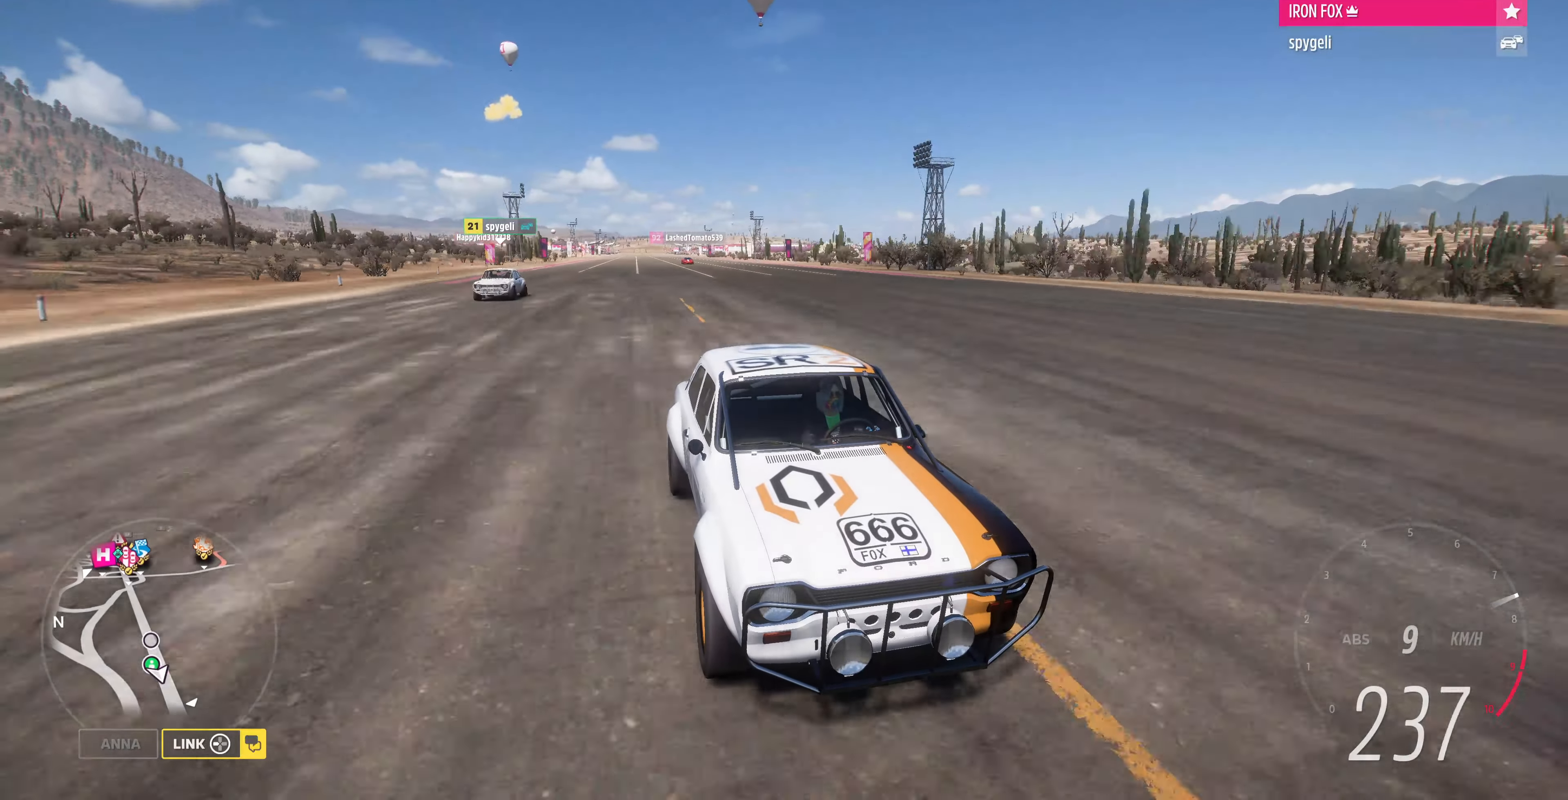
{"buttons": ["R2"], "left_stick": "center", "right_stick": "down", "events": []}
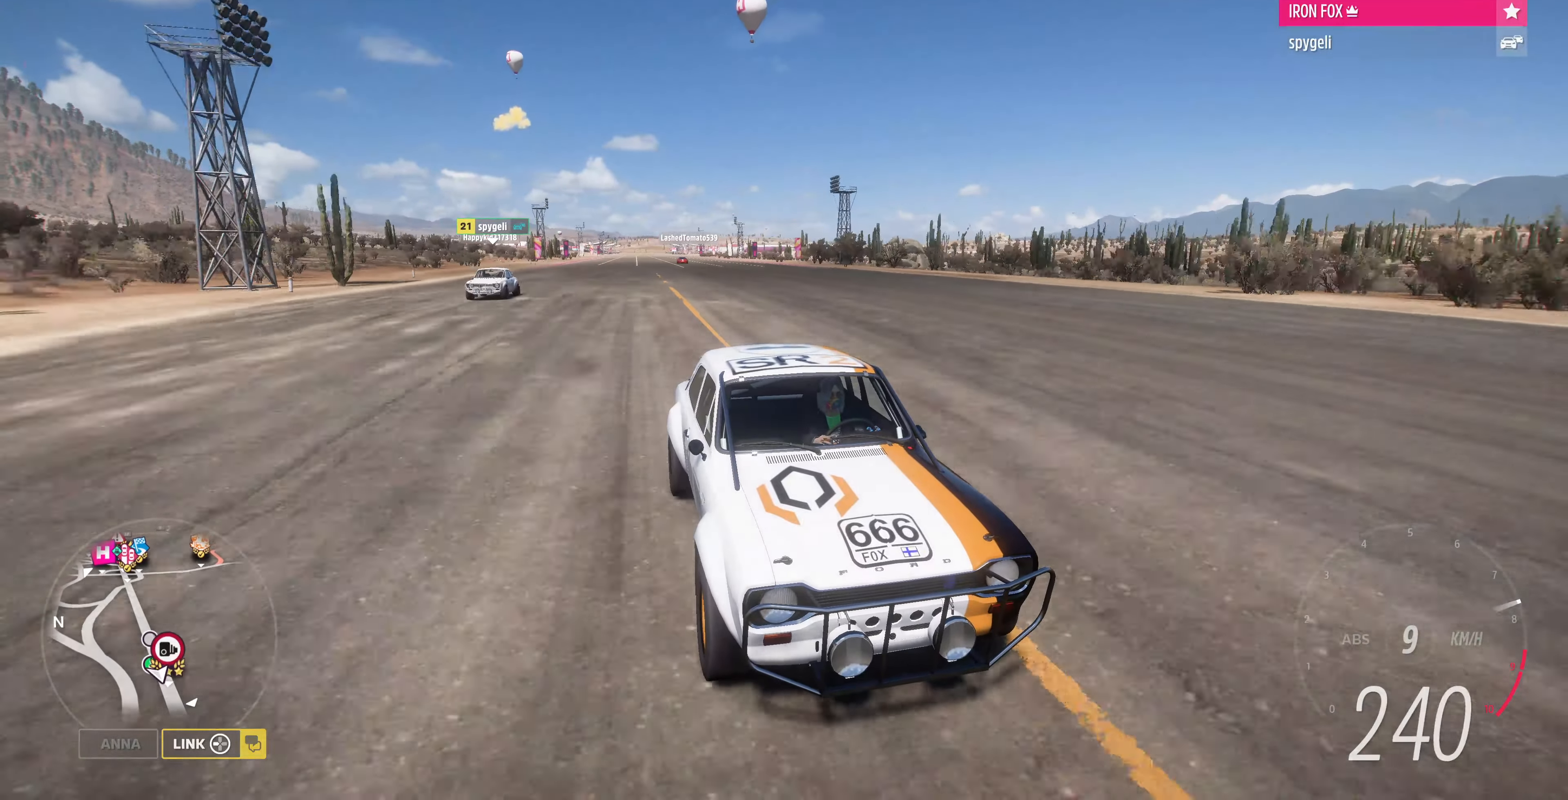
{"buttons": ["R2"], "left_stick": "center", "right_stick": "center", "events": [[333, "right_stick", "center"]]}